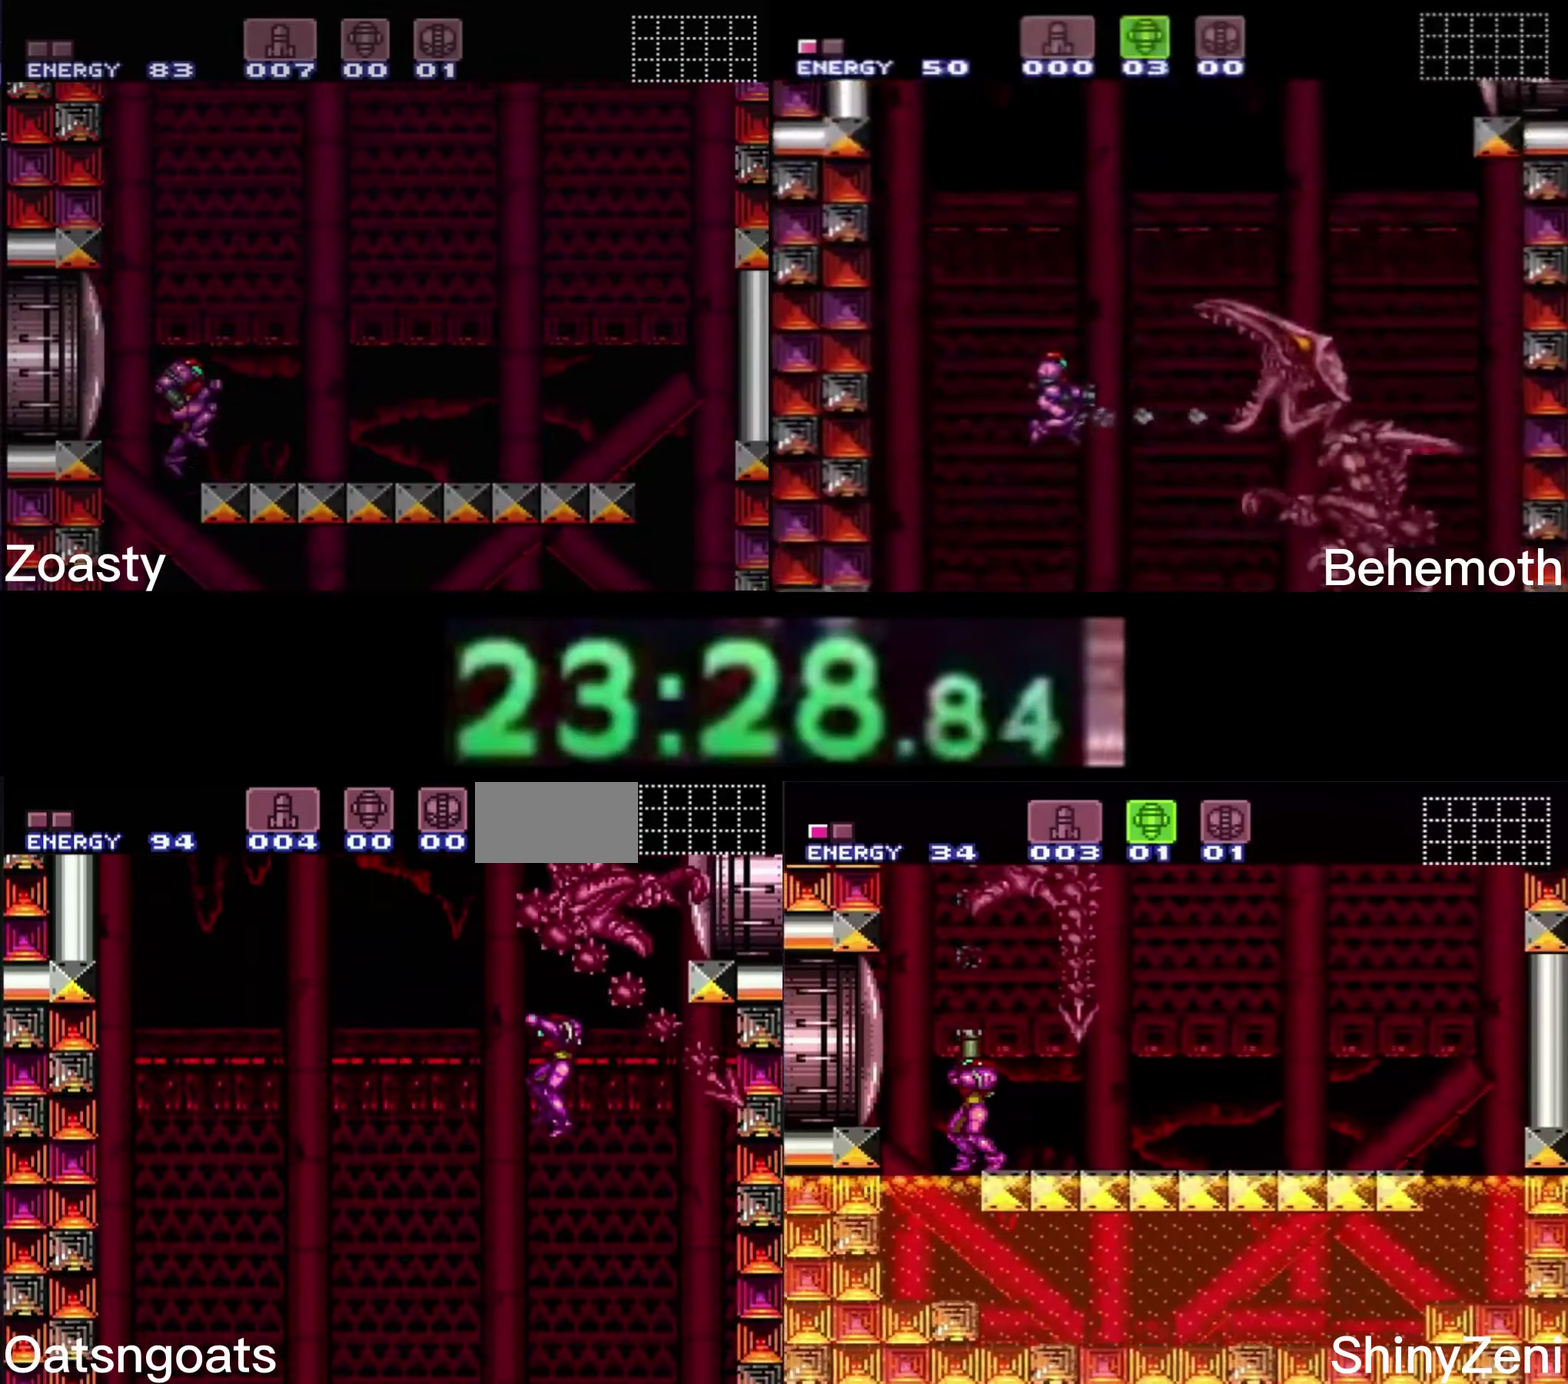
Gameplay with a controller (Nintendo layout); each line is a JSON object with the inputs held at the frame after it. "events" lists button and stick changes between this image and that frame as [ms after this image, input, new state], when the widget could be followed in between. Not read: L1 L3 R1 R3.
{"buttons": ["B", "DPAD_LEFT"], "events": []}
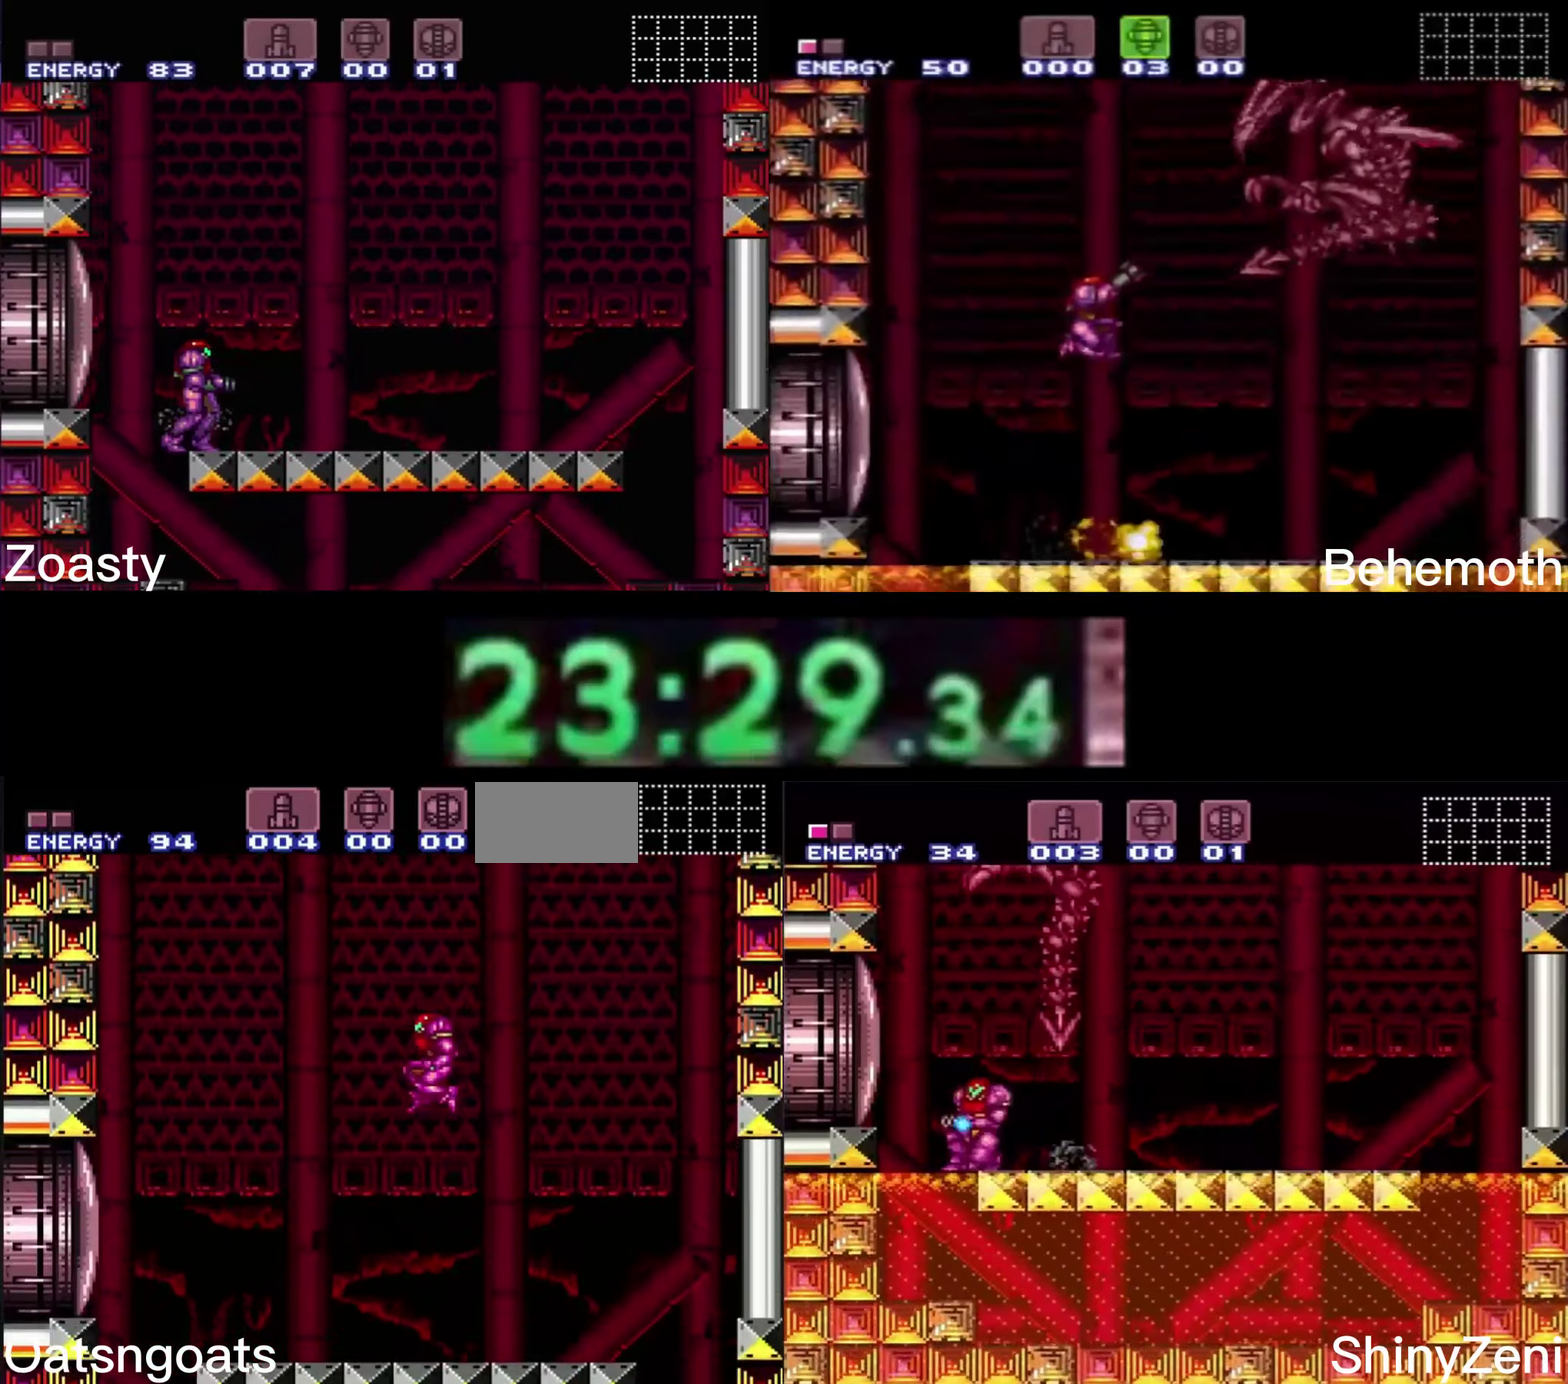
{"buttons": [], "events": [[66, "DPAD_DOWN", "down"], [66, "DPAD_LEFT", "up"], [266, "DPAD_LEFT", "down"], [316, "DPAD_DOWN", "up"], [400, "B", "up"], [500, "DPAD_LEFT", "up"]]}
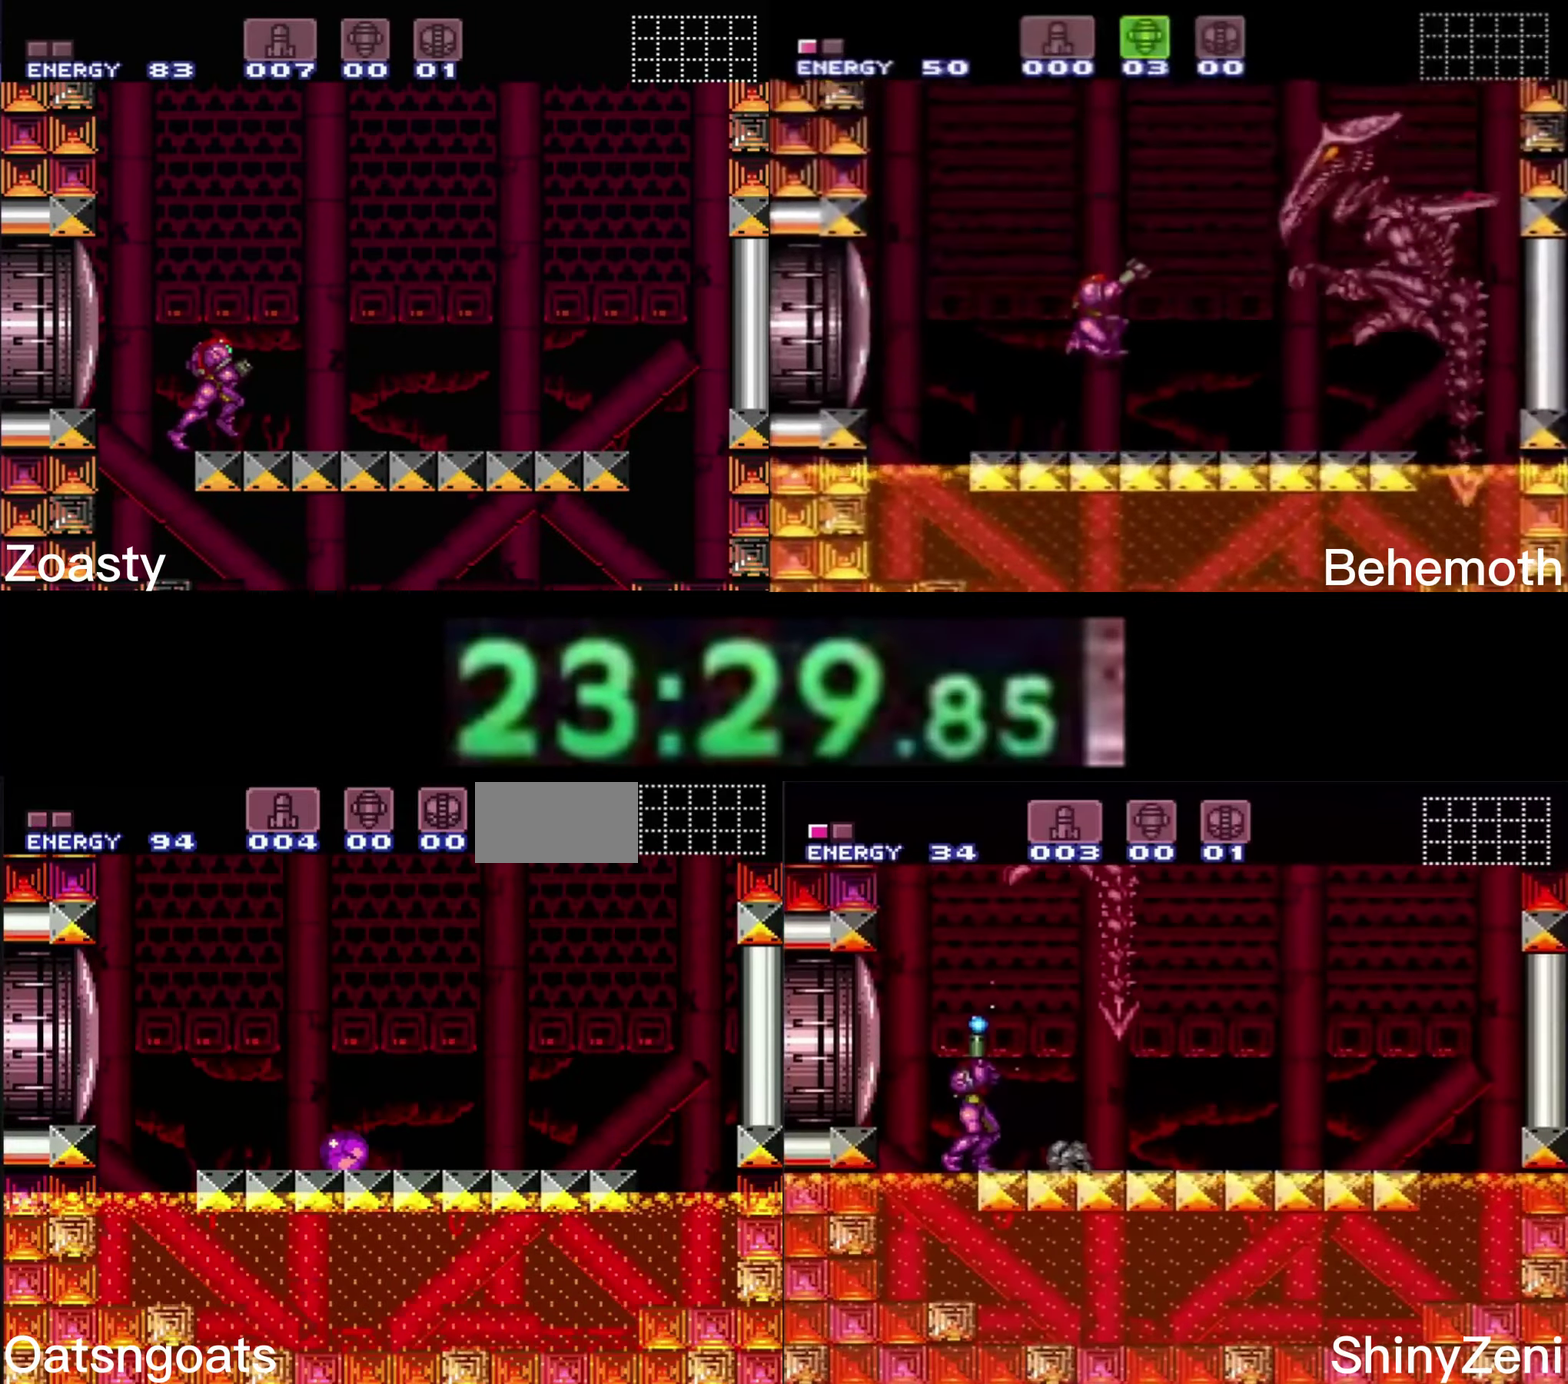
{"buttons": [], "events": []}
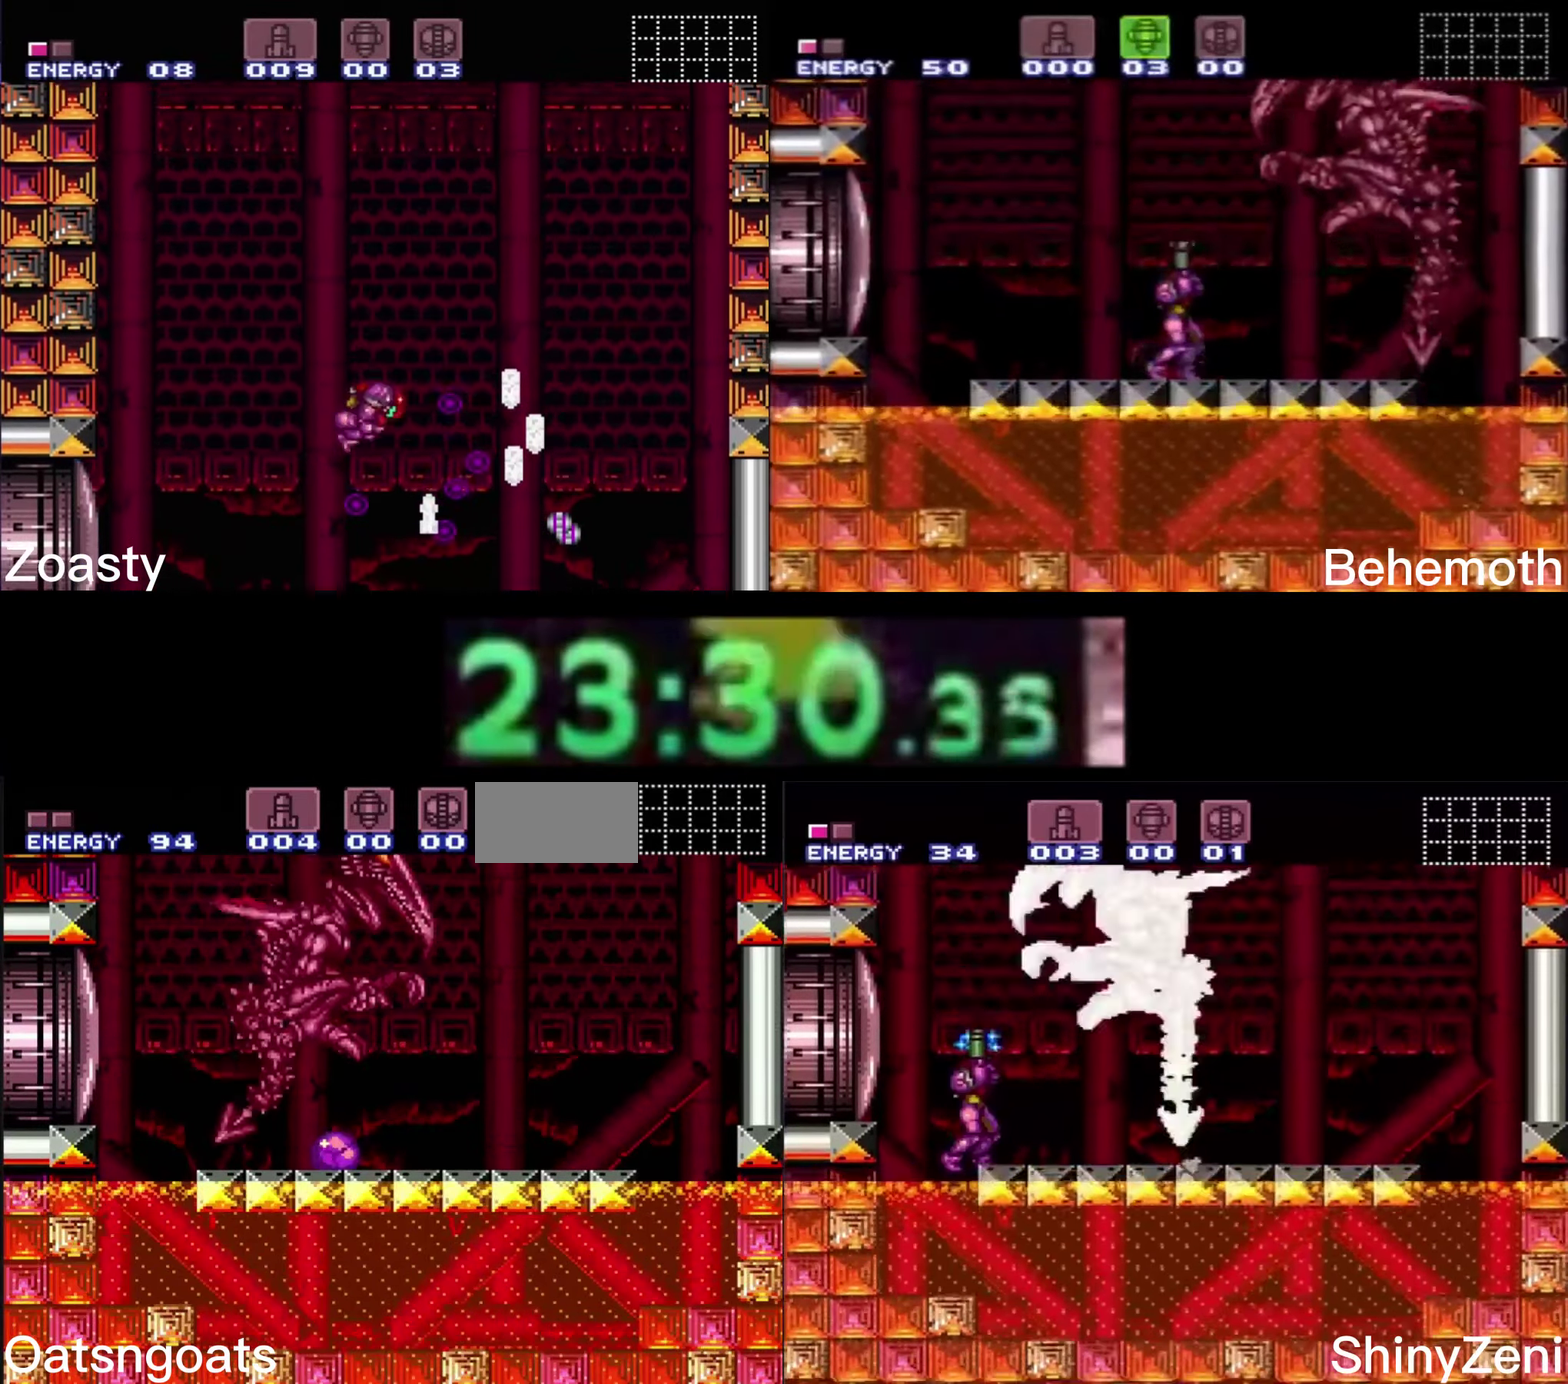
{"buttons": [], "events": []}
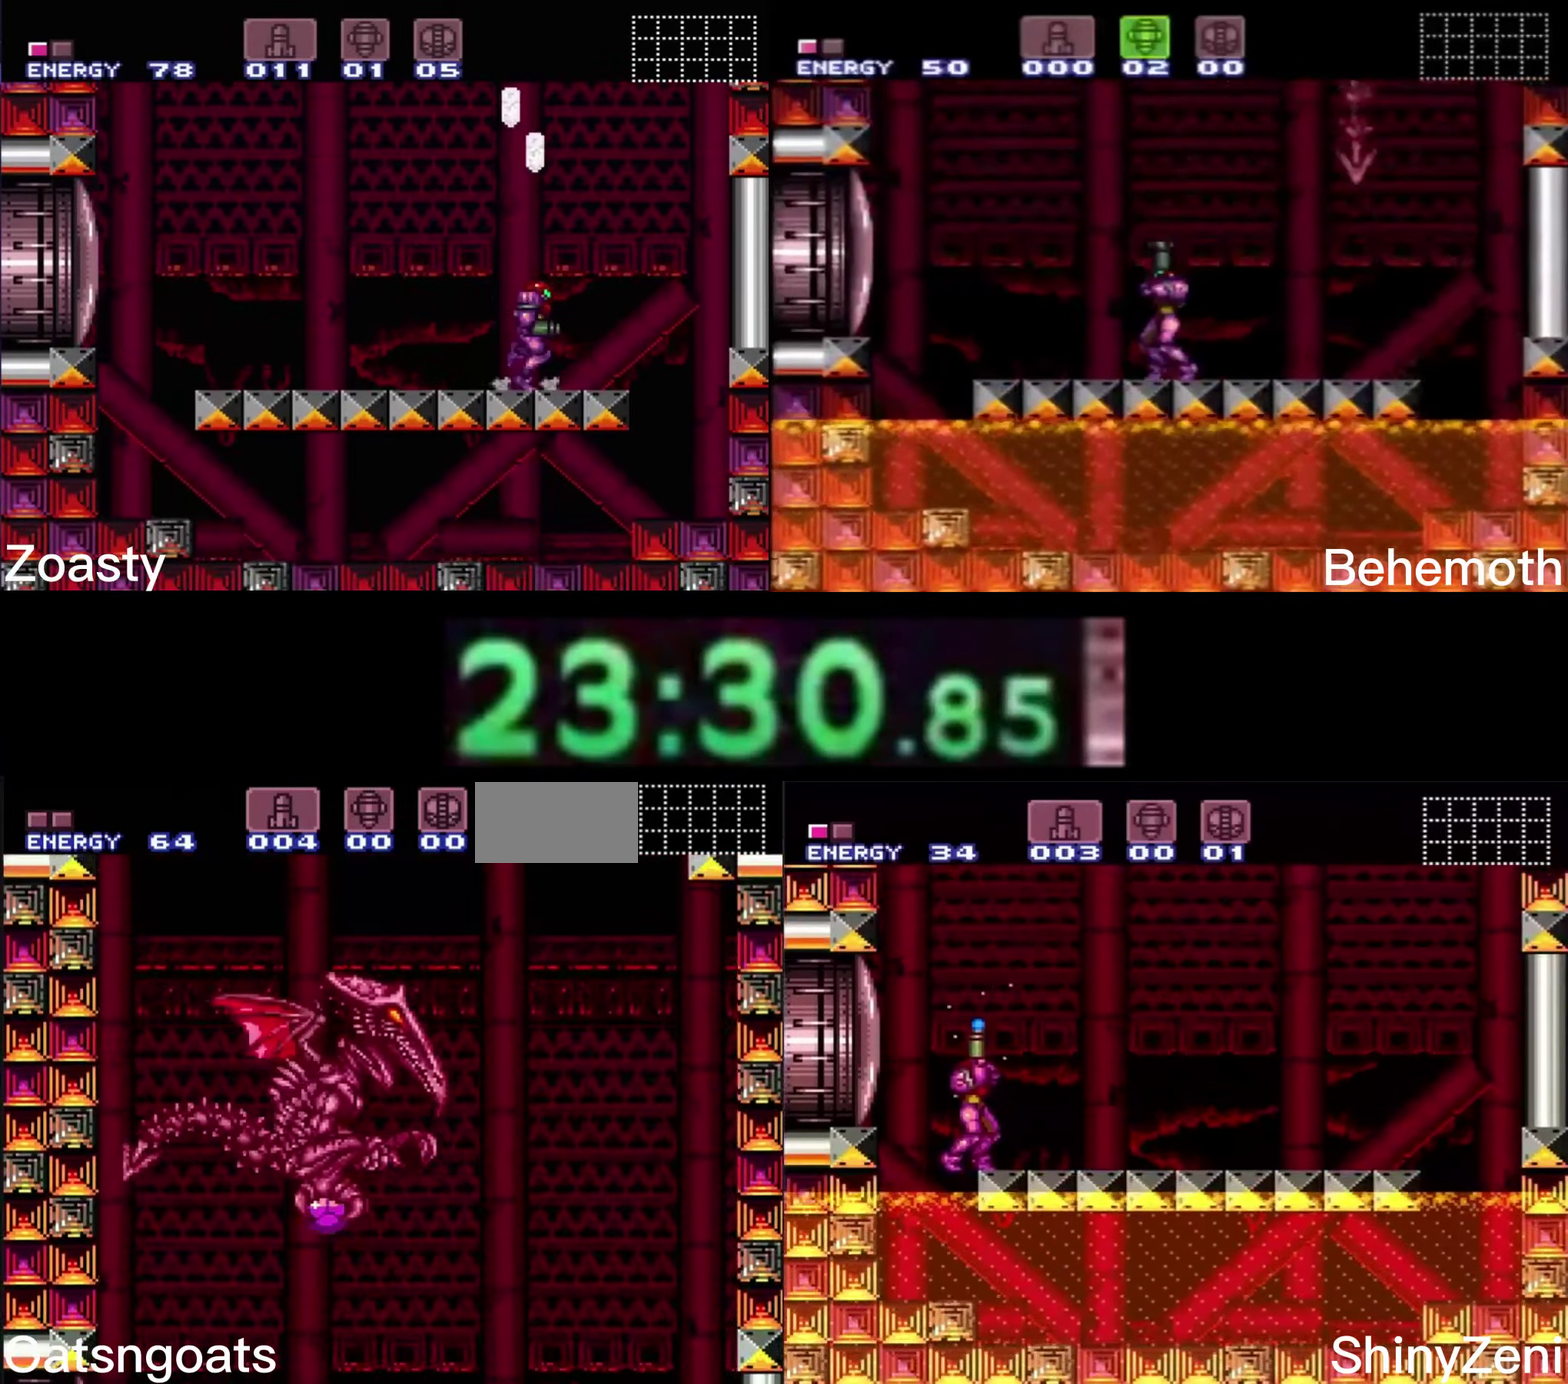
{"buttons": [], "events": []}
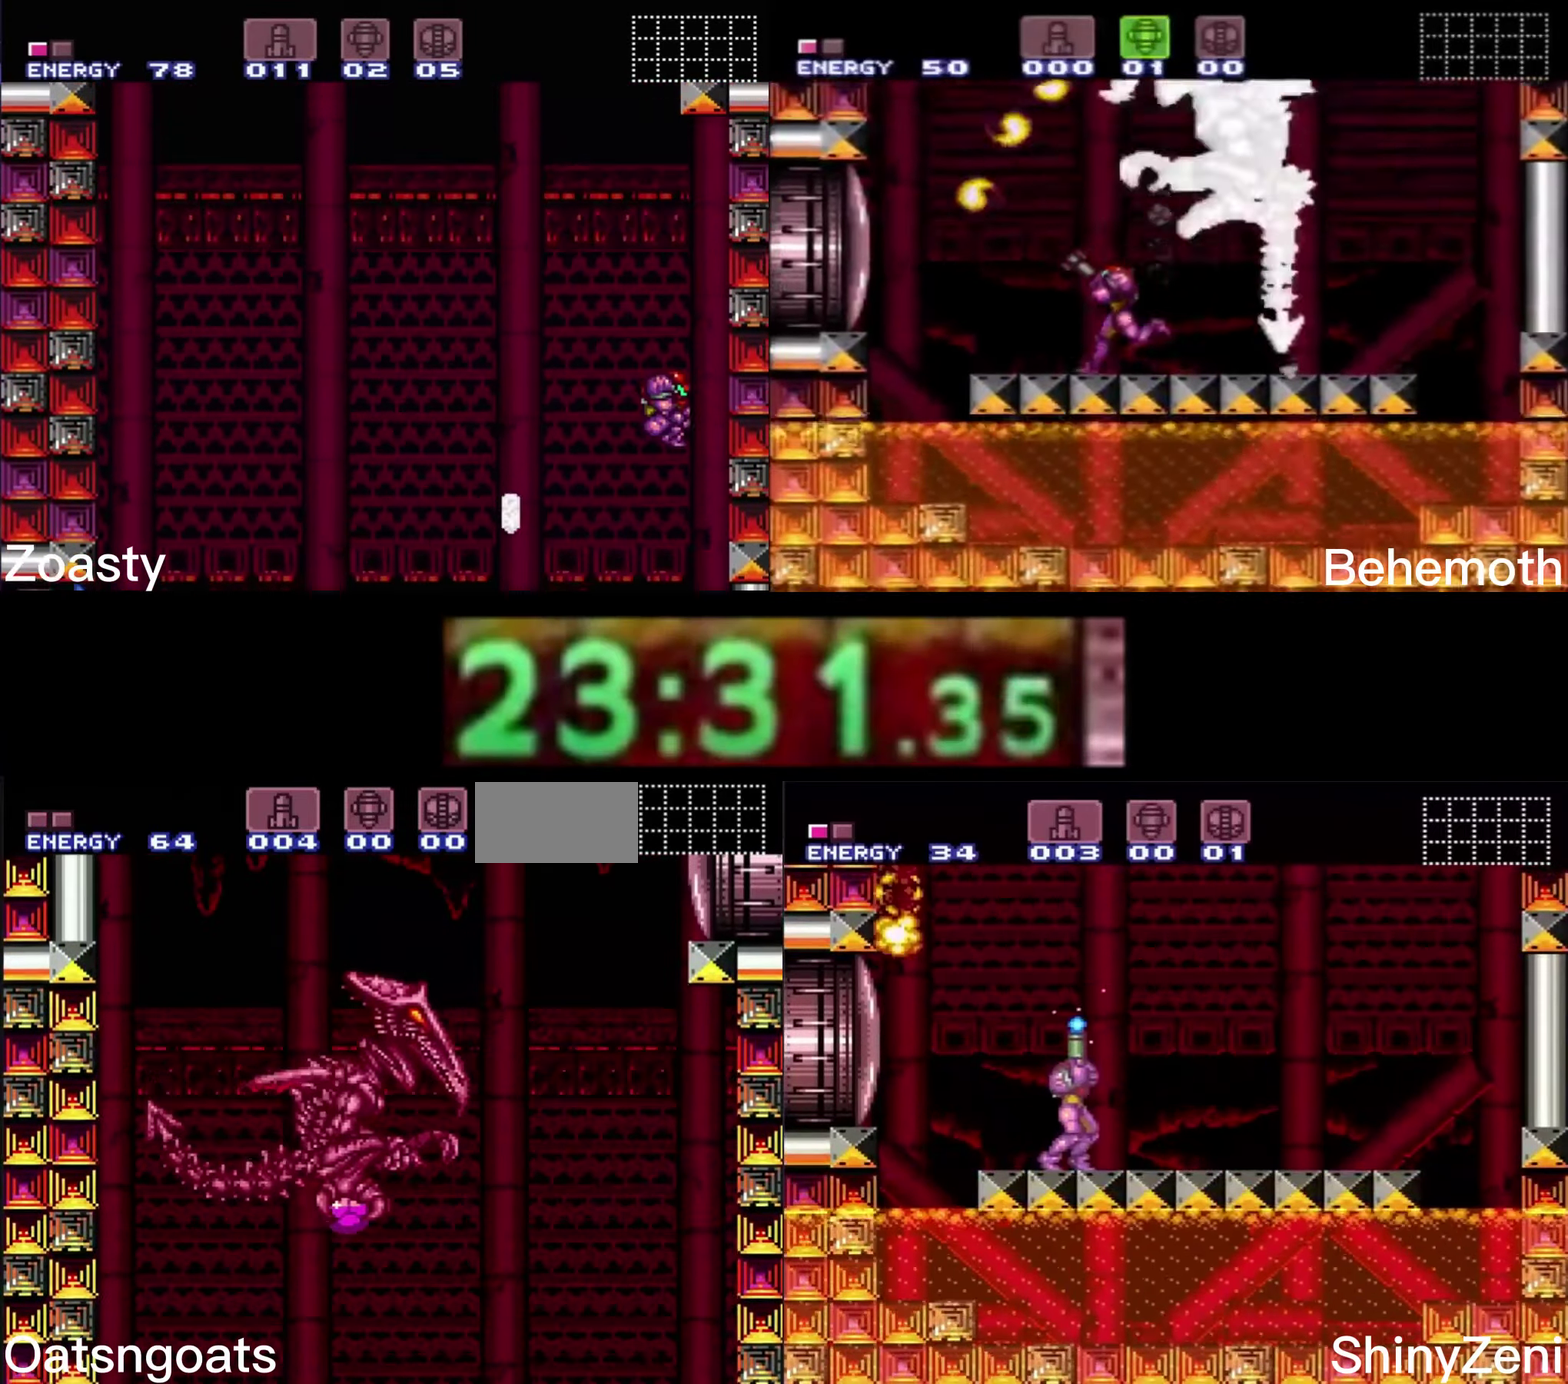
{"buttons": [], "events": []}
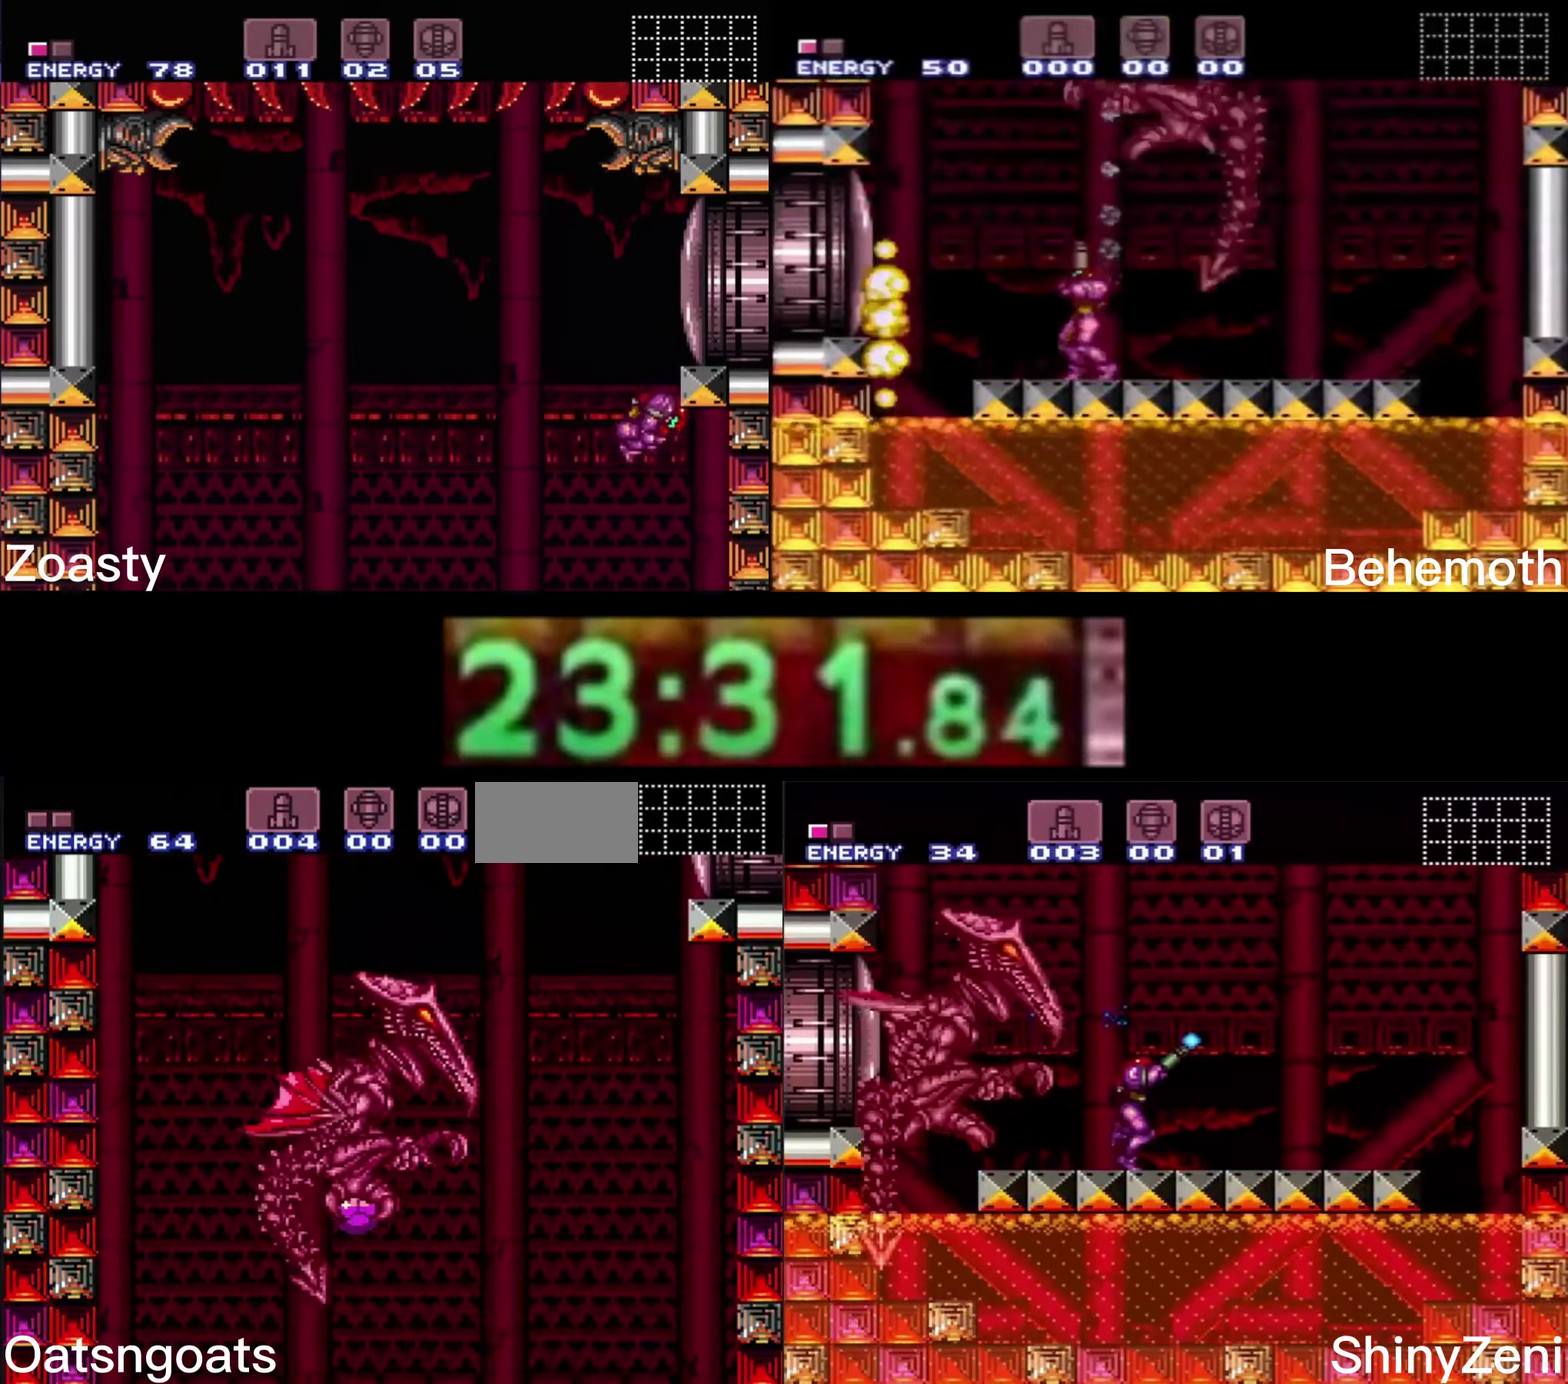
{"buttons": [], "events": []}
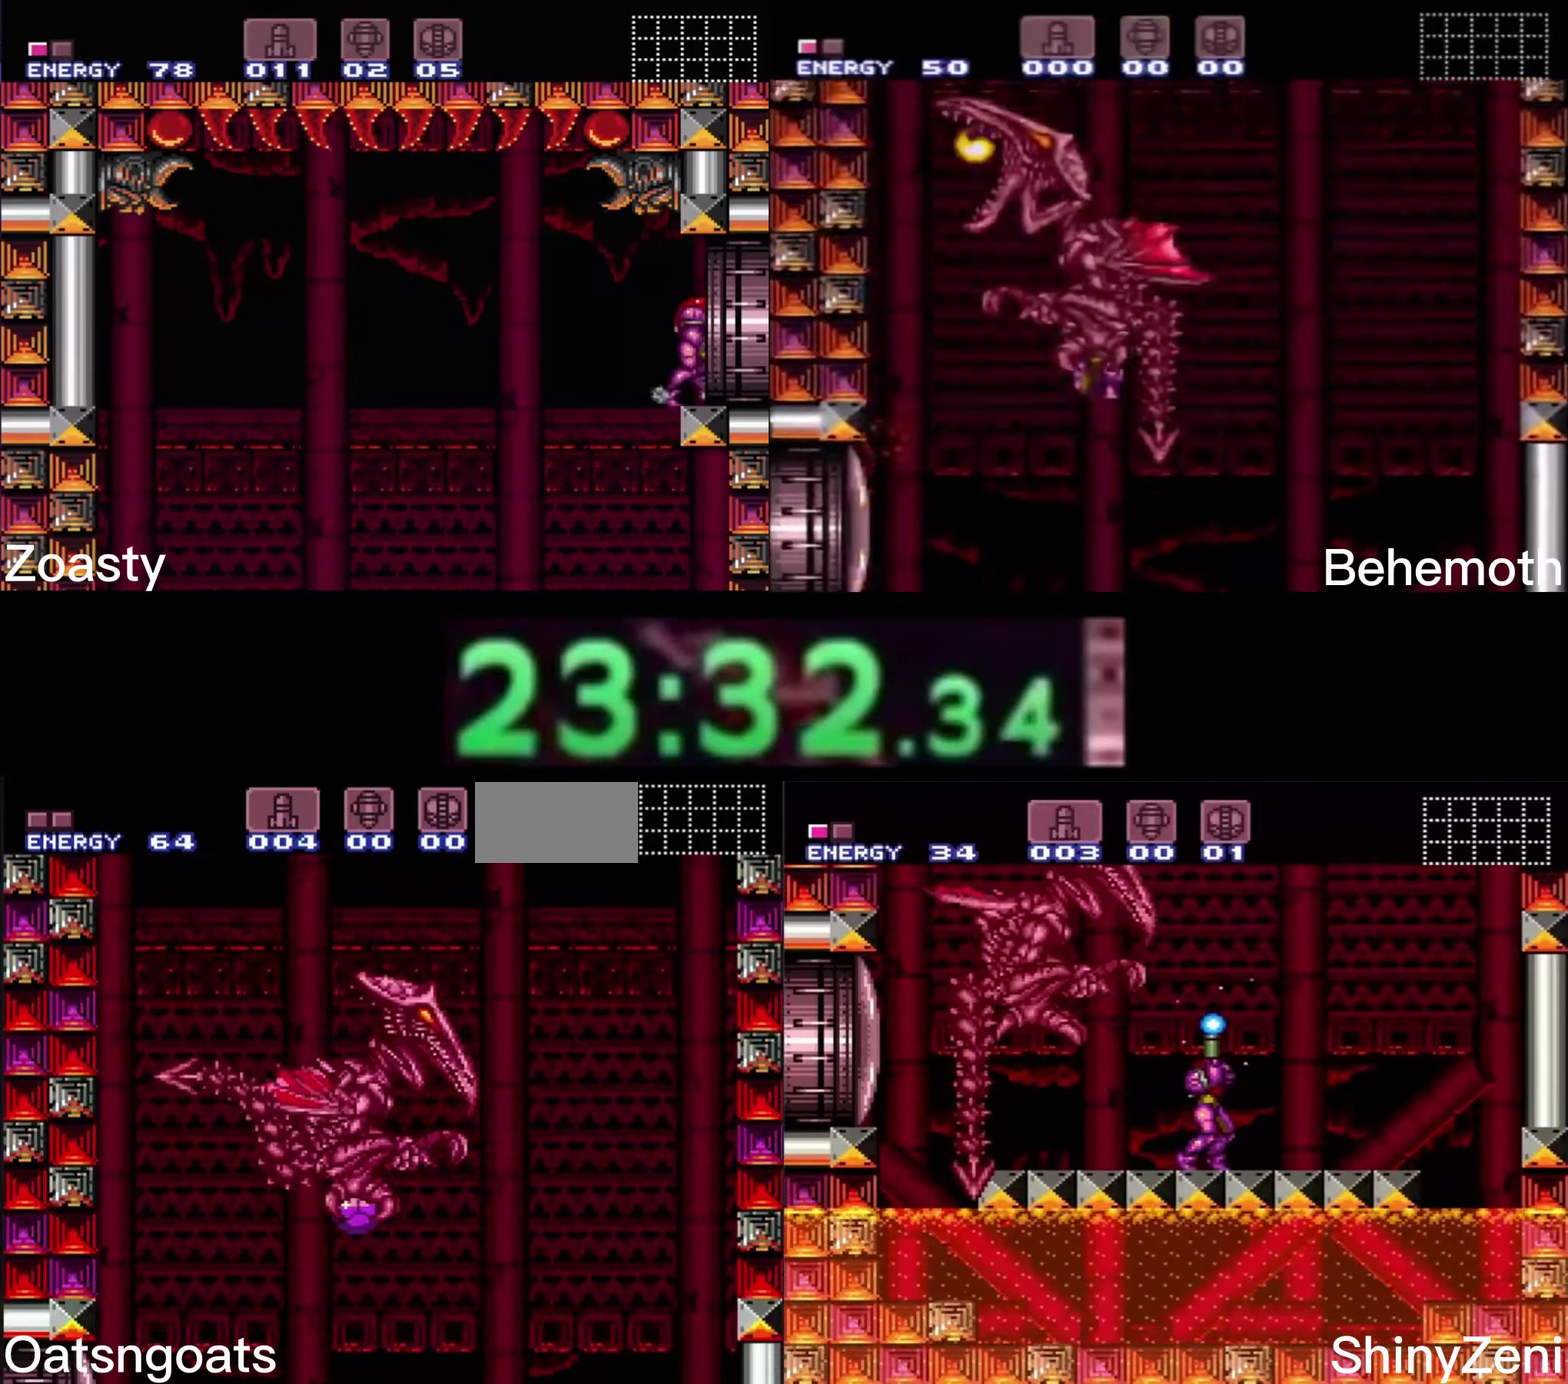
{"buttons": [], "events": []}
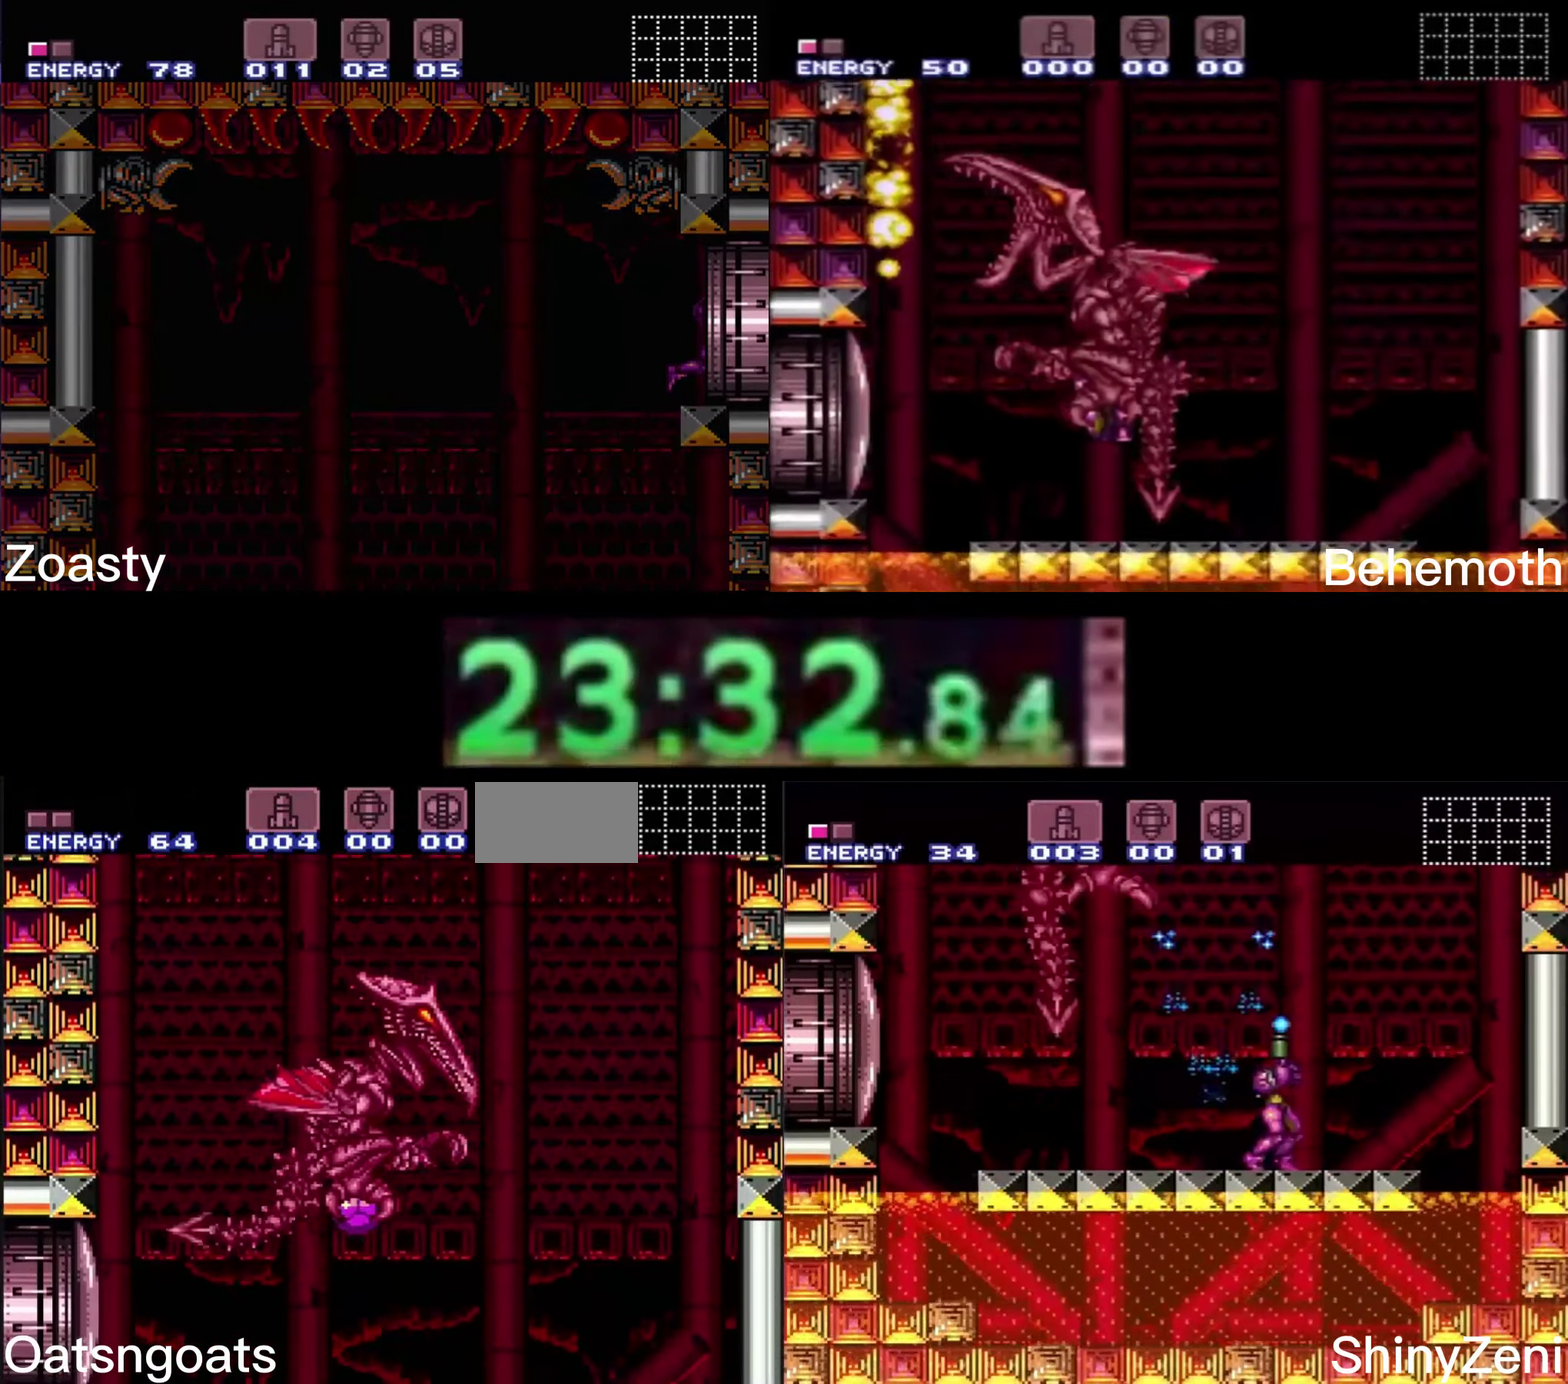
{"buttons": [], "events": []}
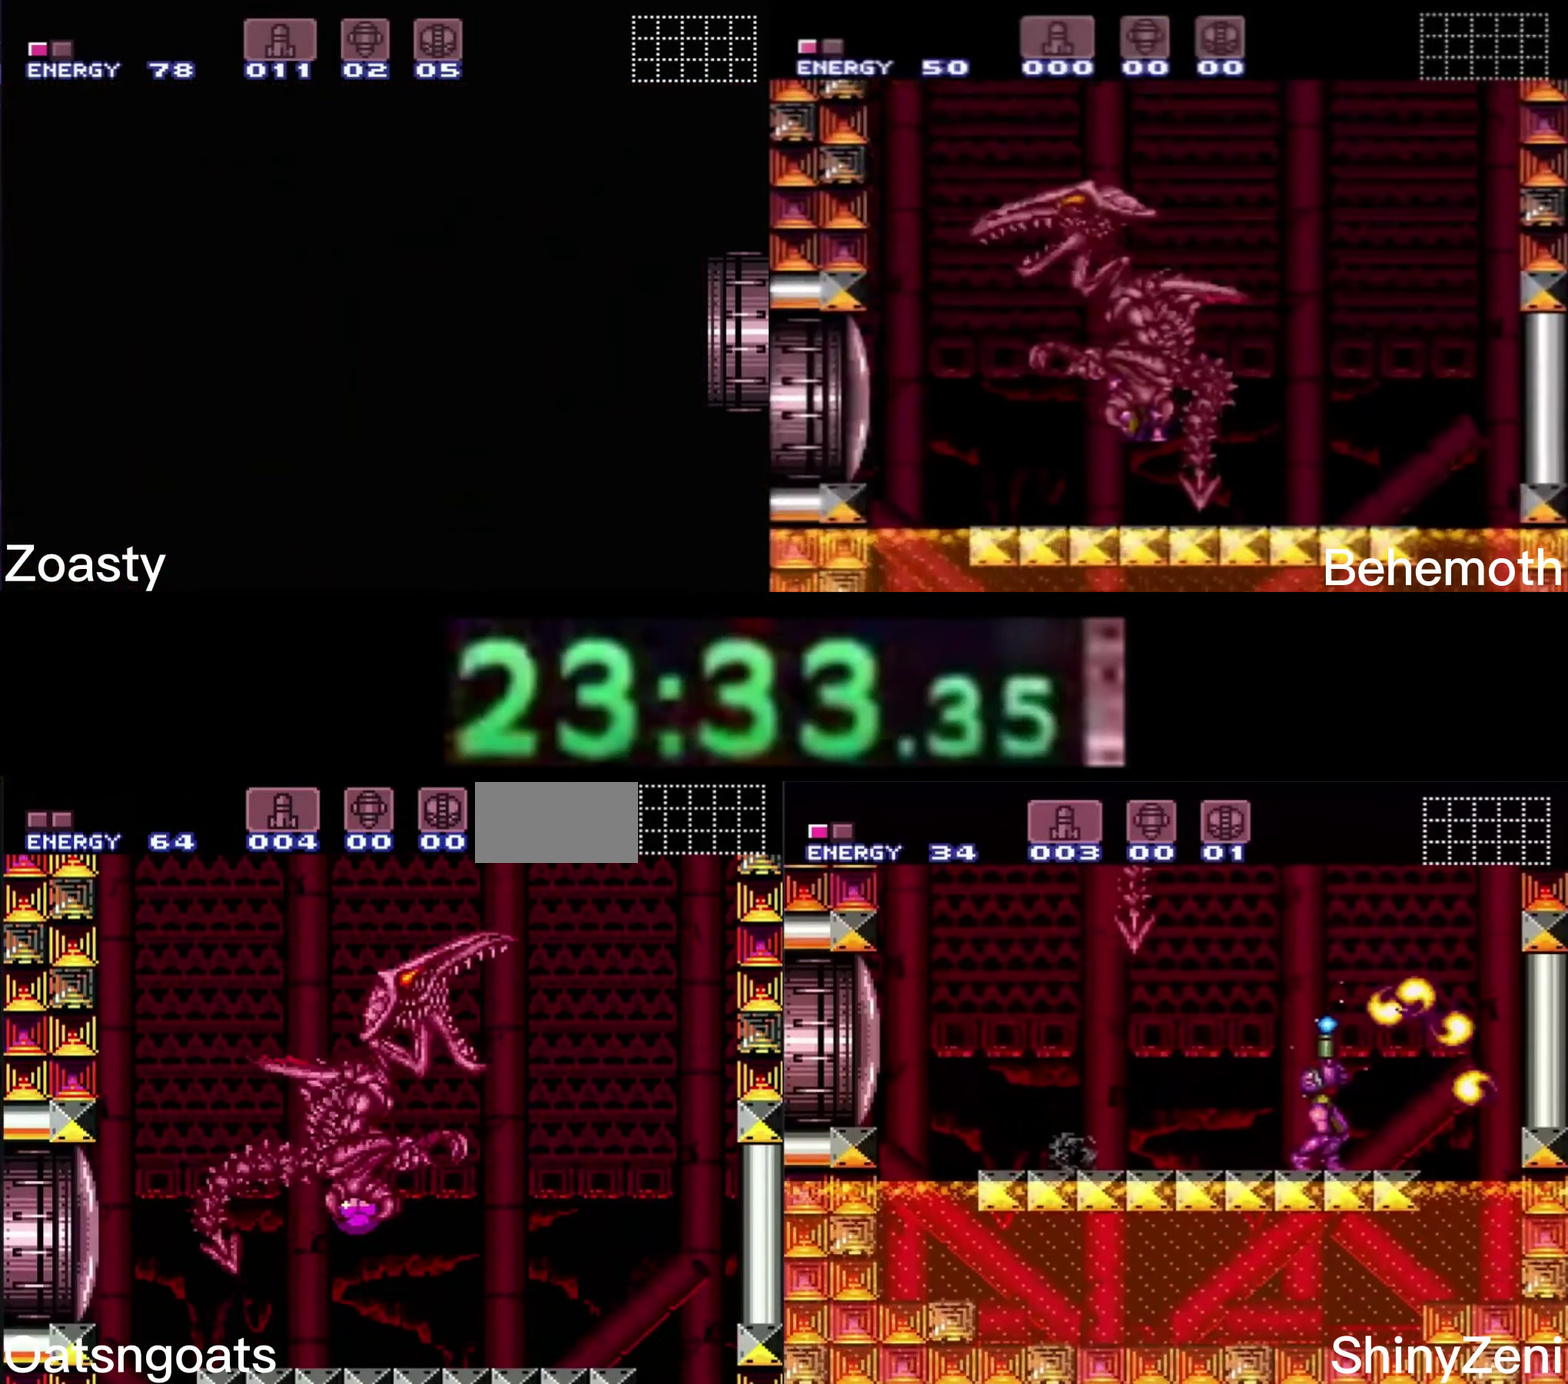
{"buttons": [], "events": []}
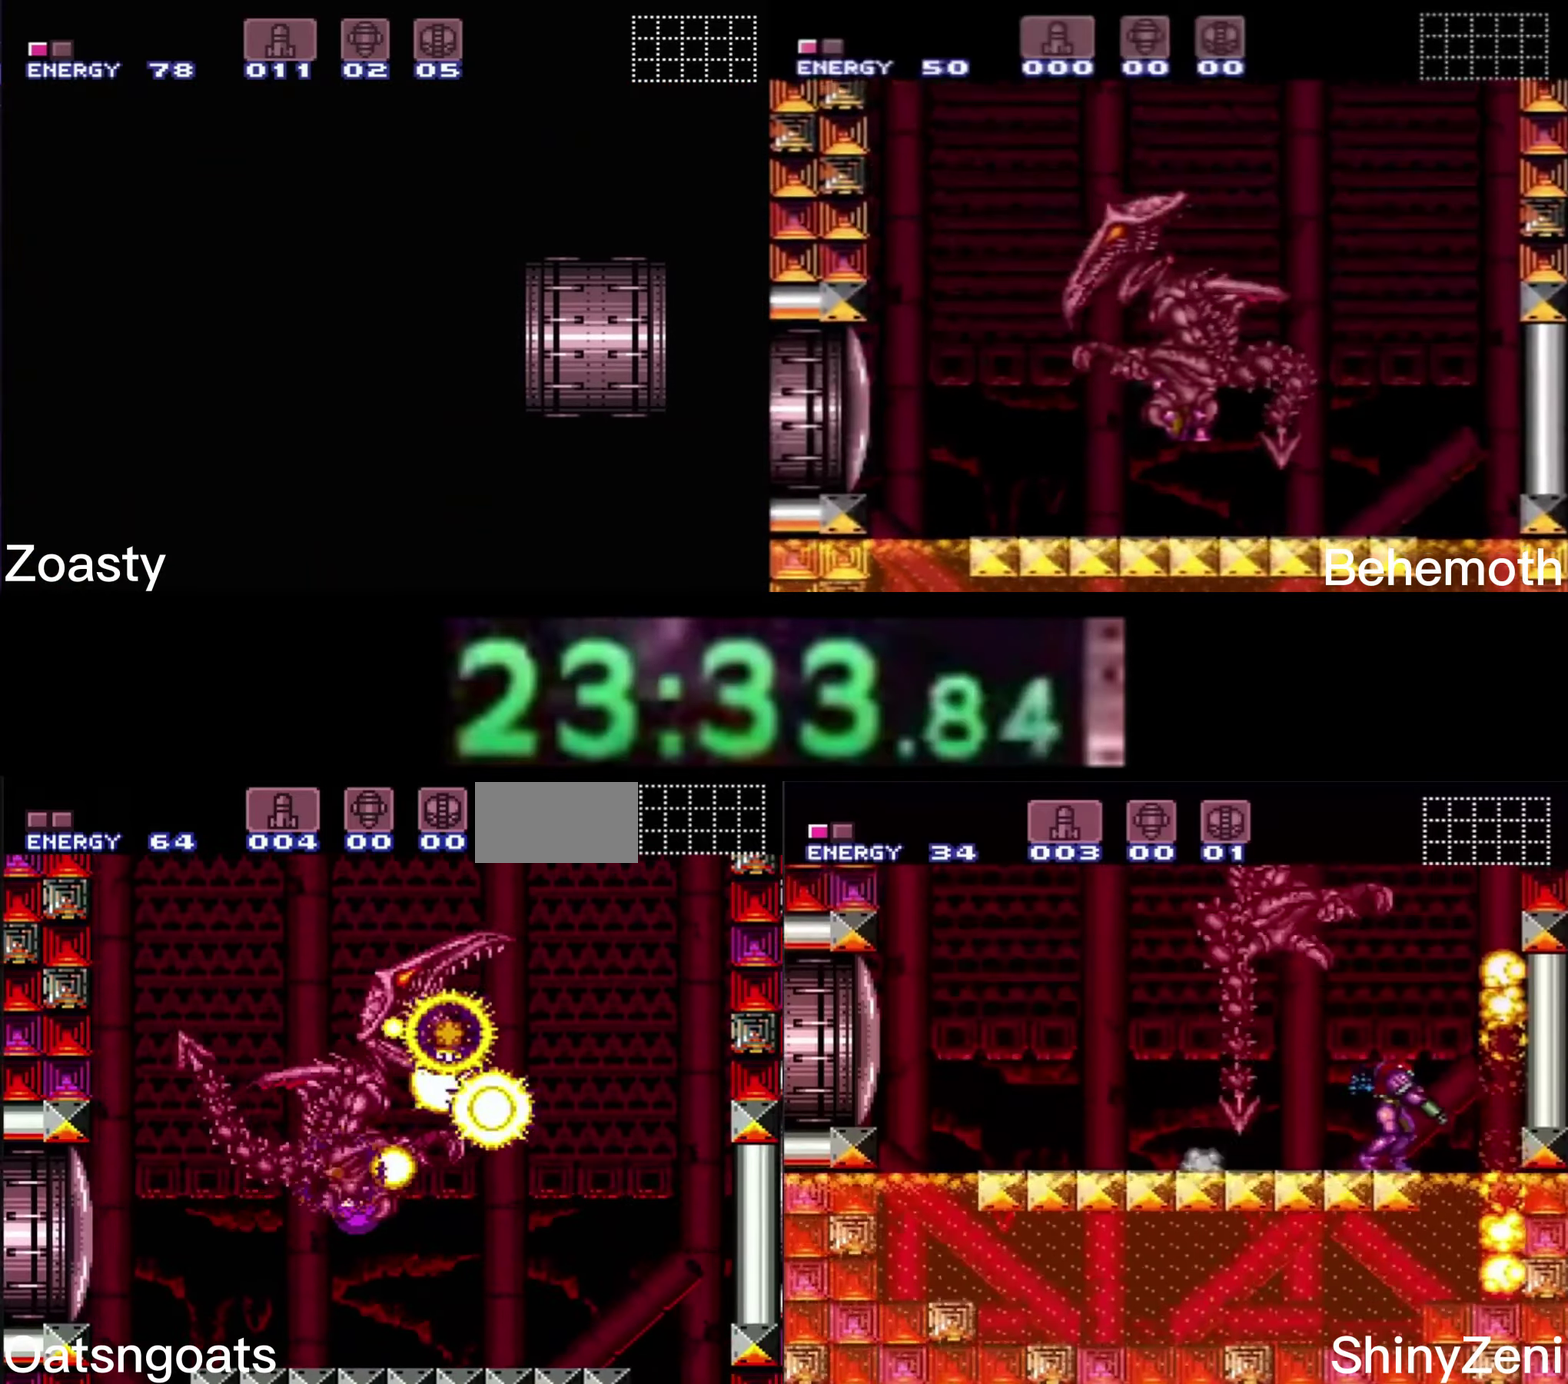
{"buttons": [], "events": []}
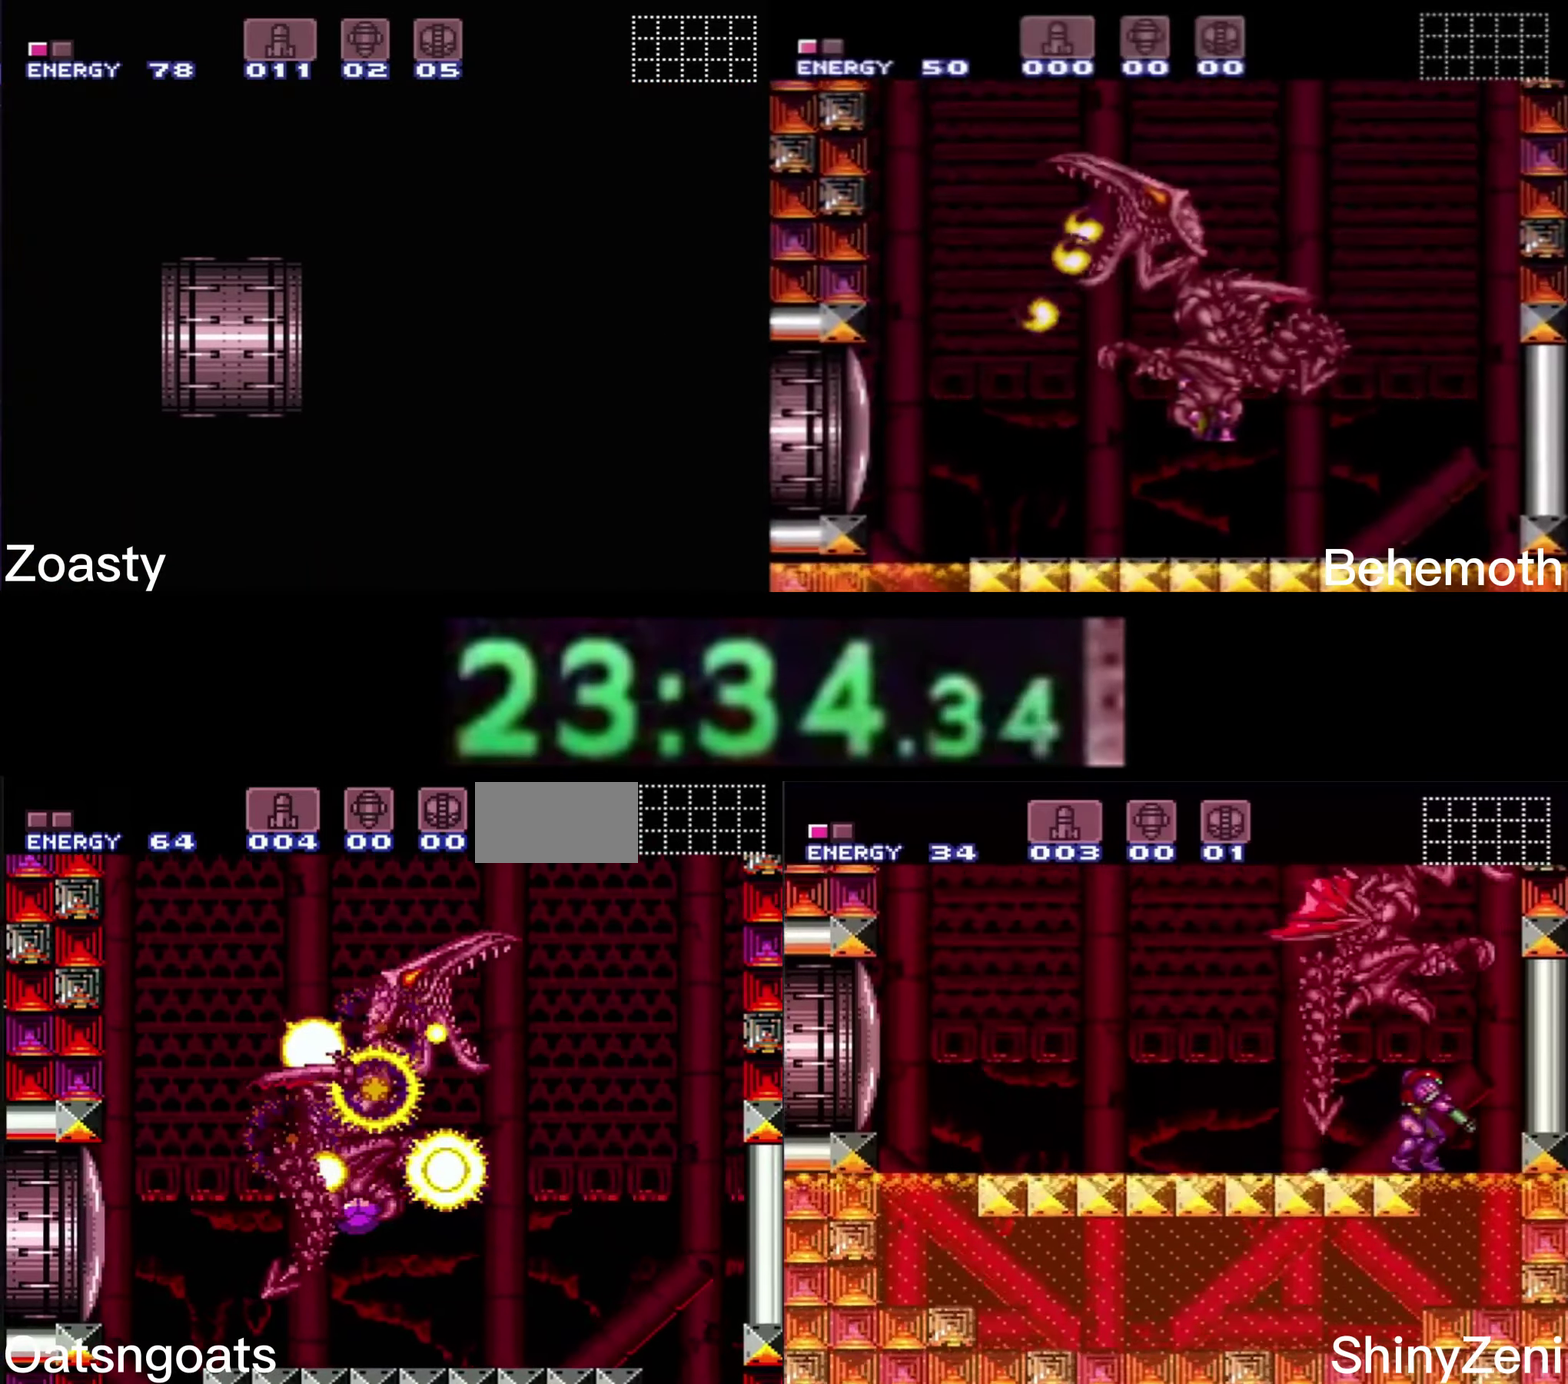
{"buttons": ["DPAD_RIGHT"], "events": [[17, "DPAD_RIGHT", "down"]]}
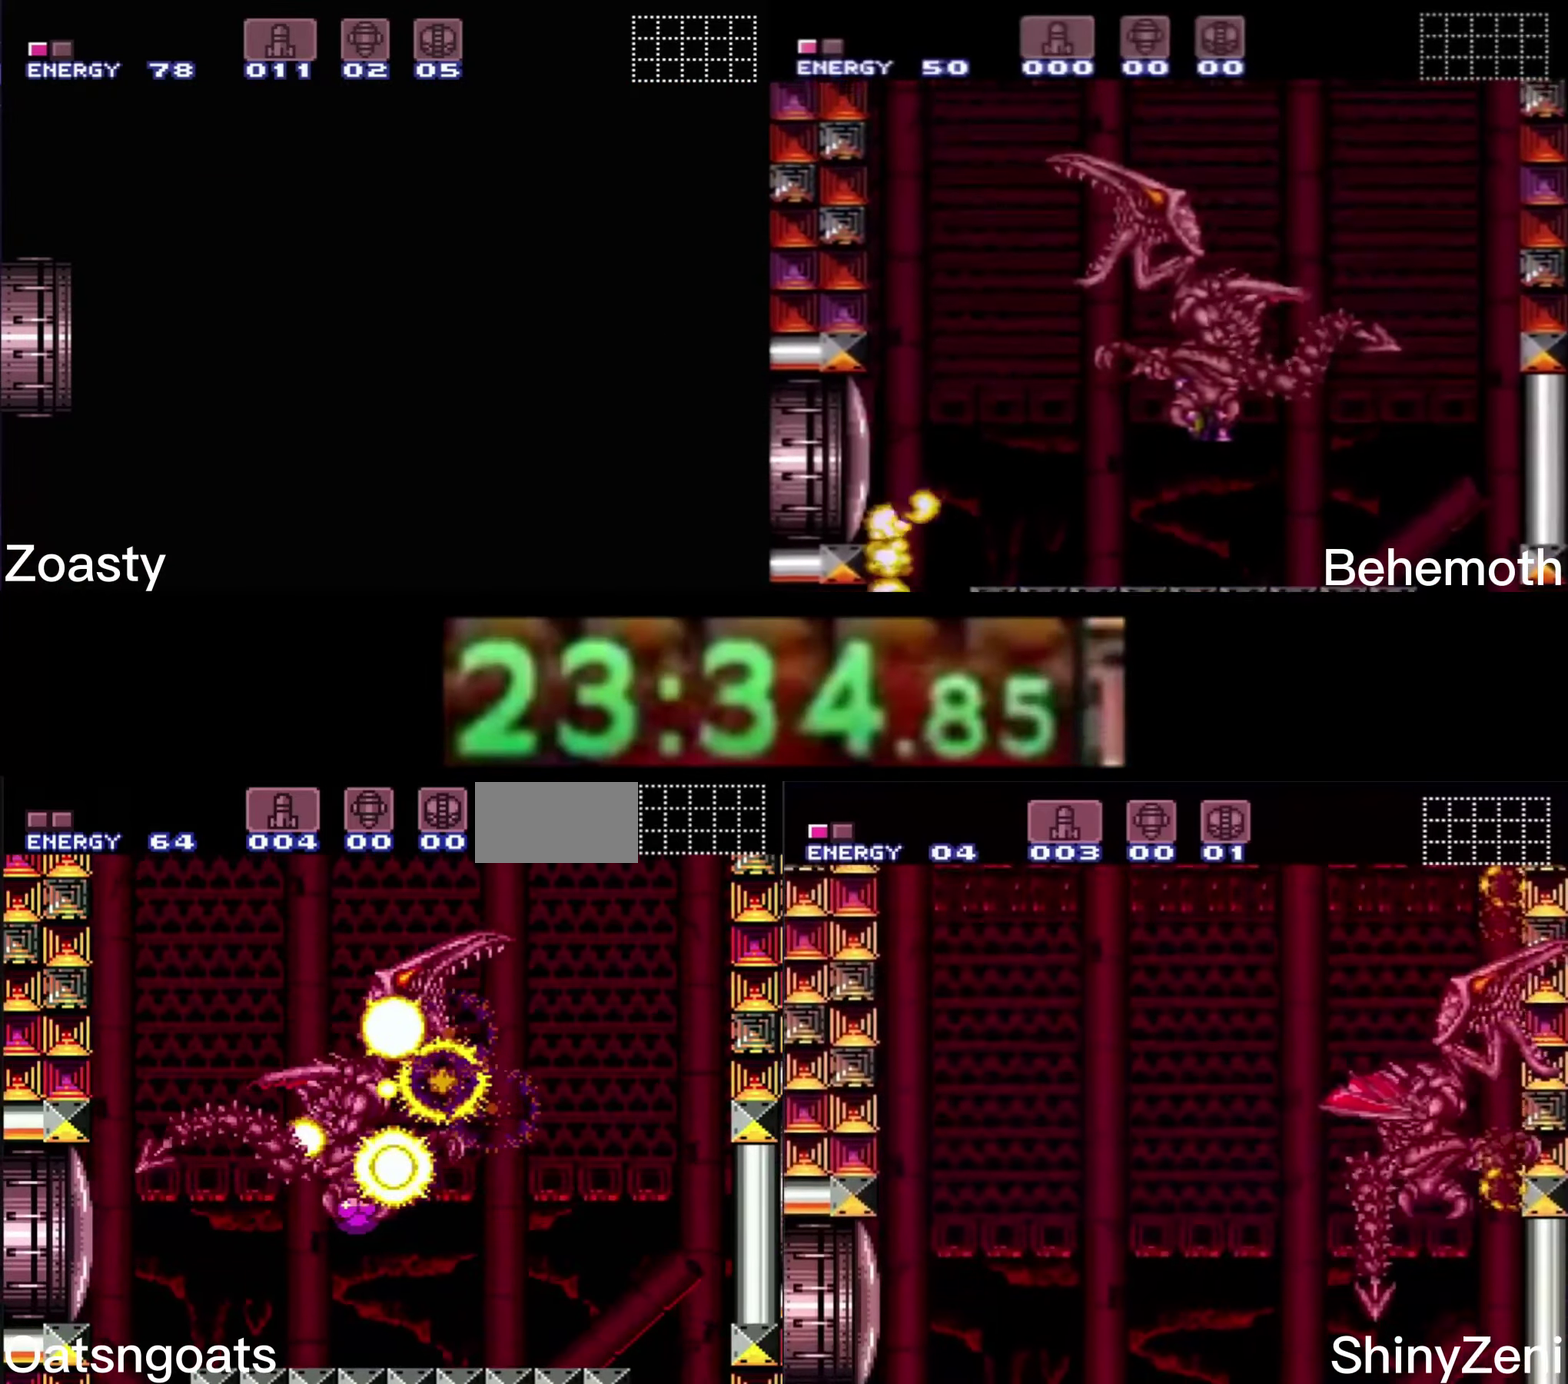
{"buttons": ["DPAD_RIGHT"], "events": []}
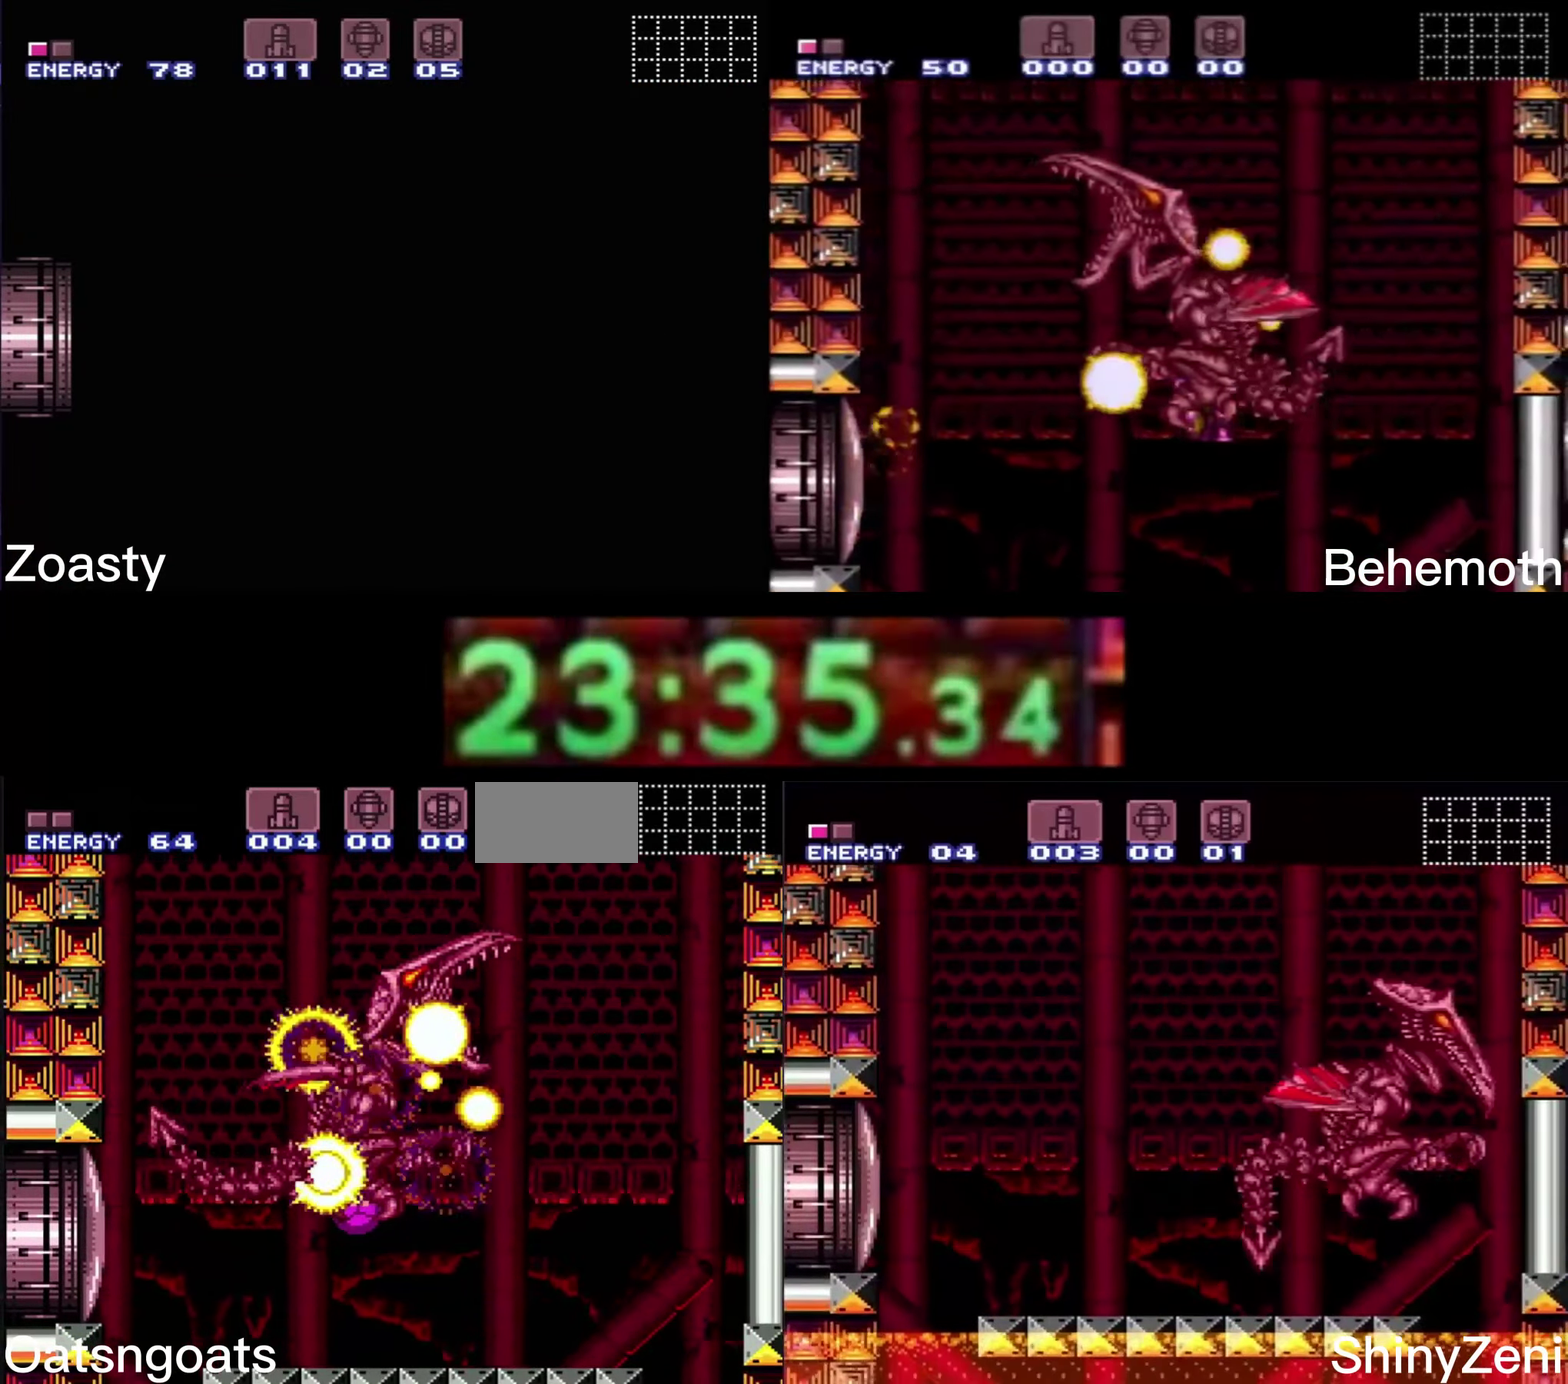
{"buttons": ["DPAD_RIGHT"], "events": []}
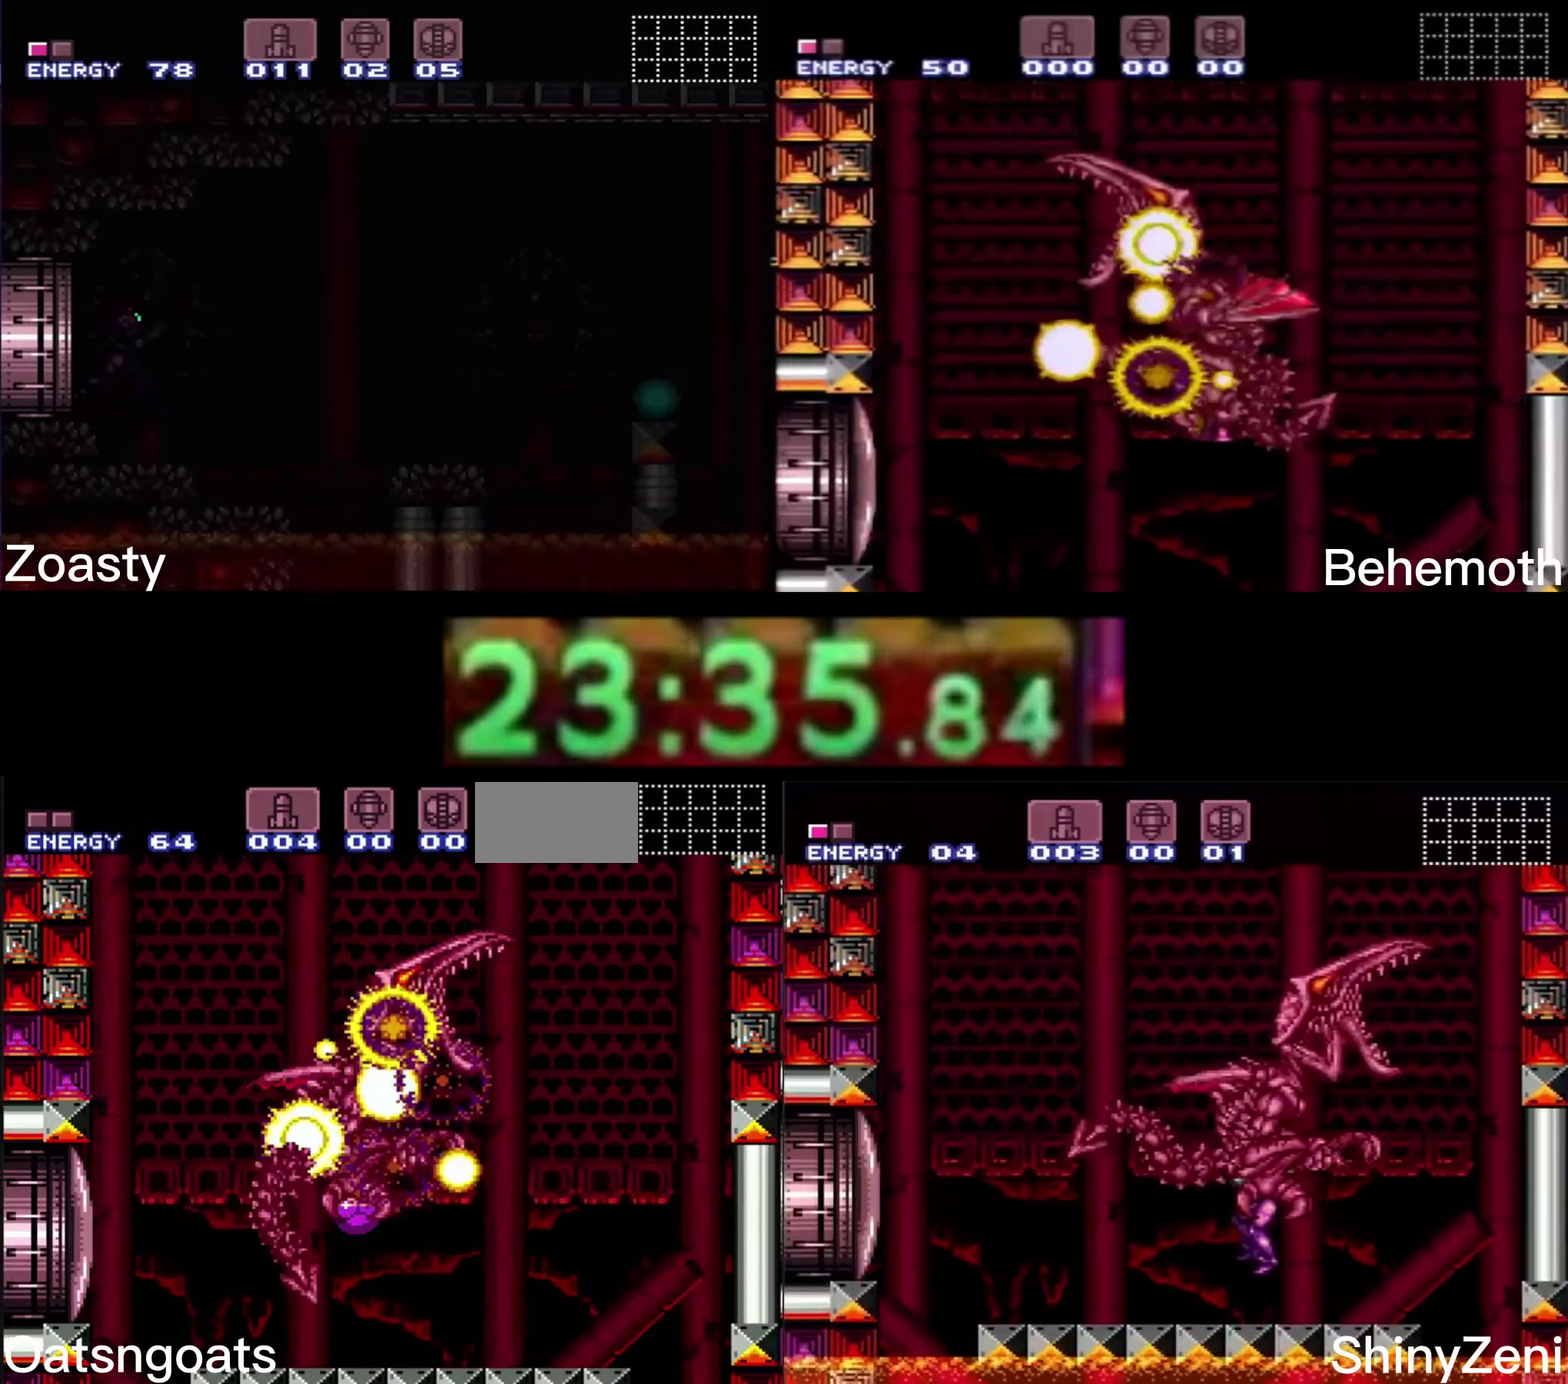
{"buttons": ["DPAD_RIGHT"], "events": []}
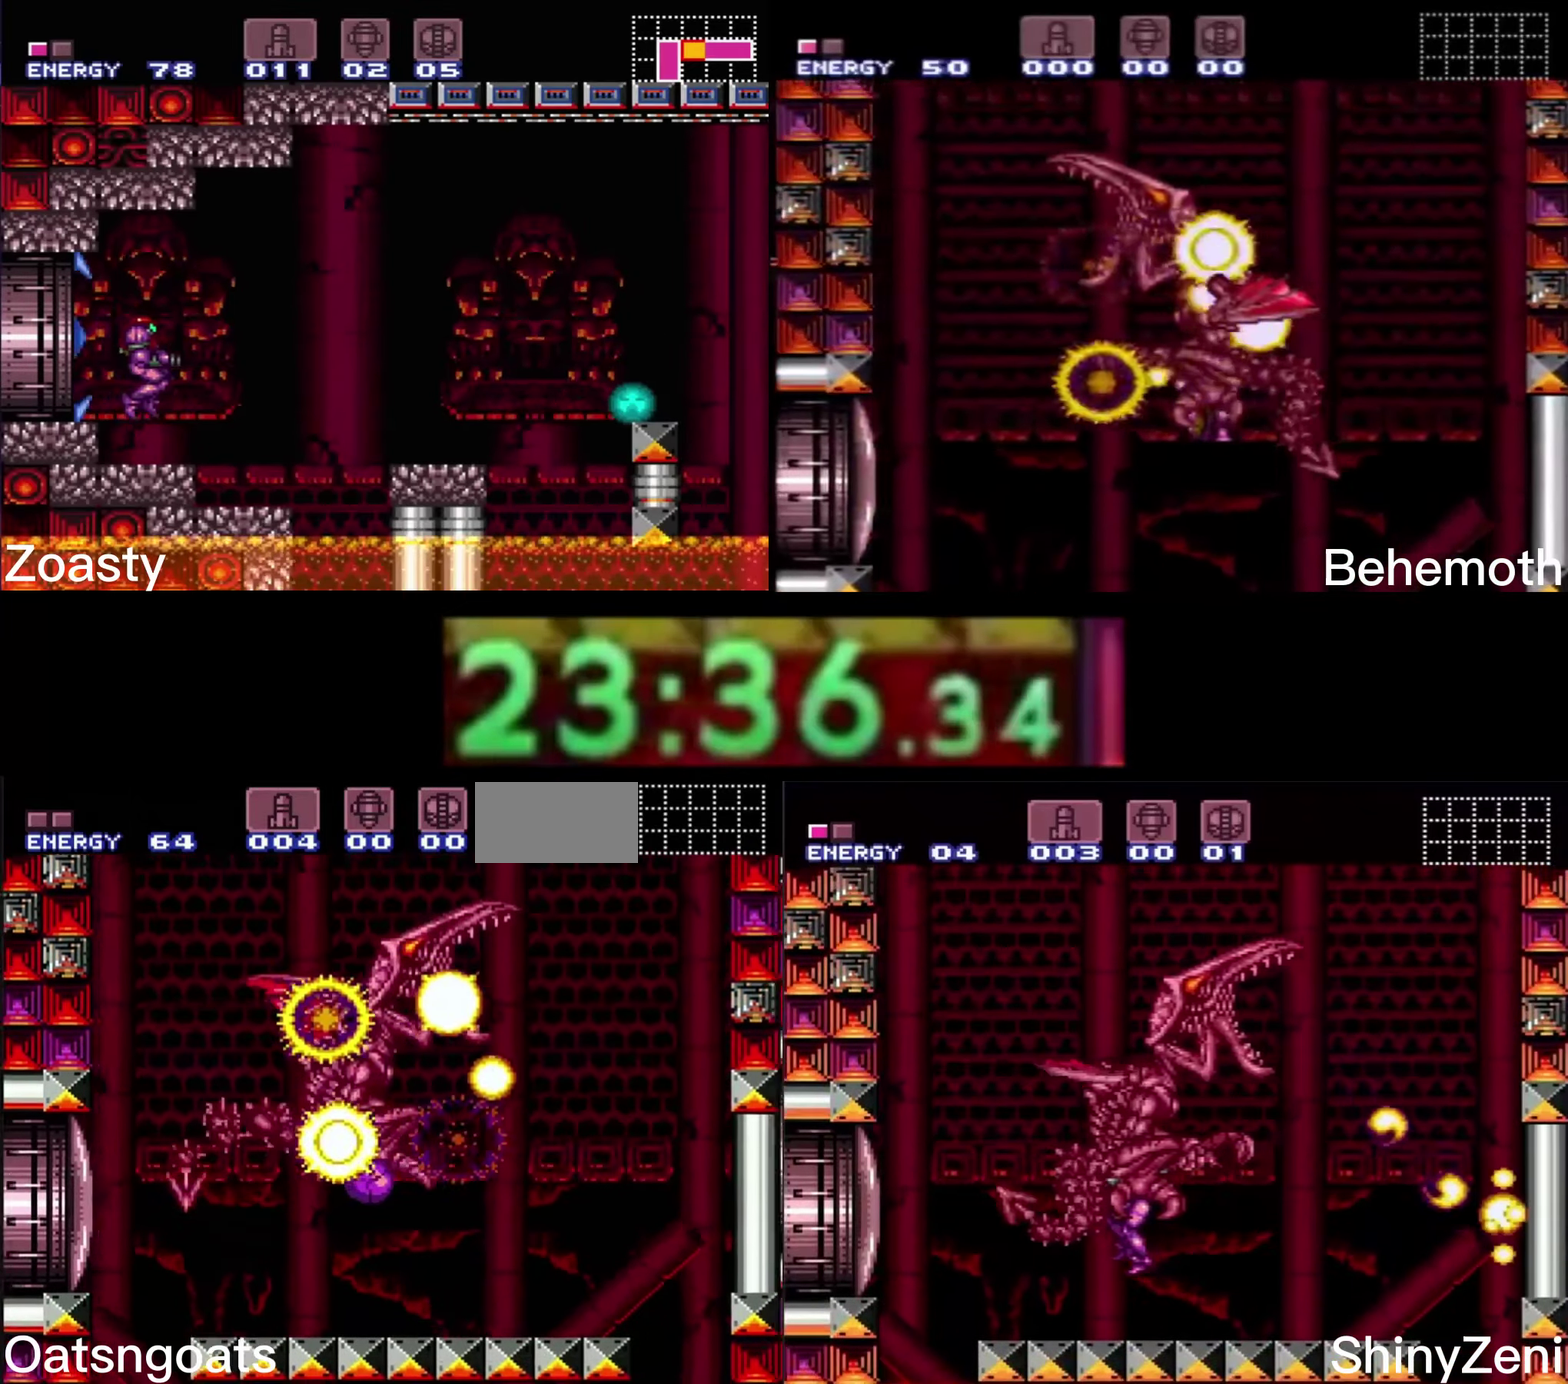
{"buttons": ["DPAD_RIGHT"], "events": []}
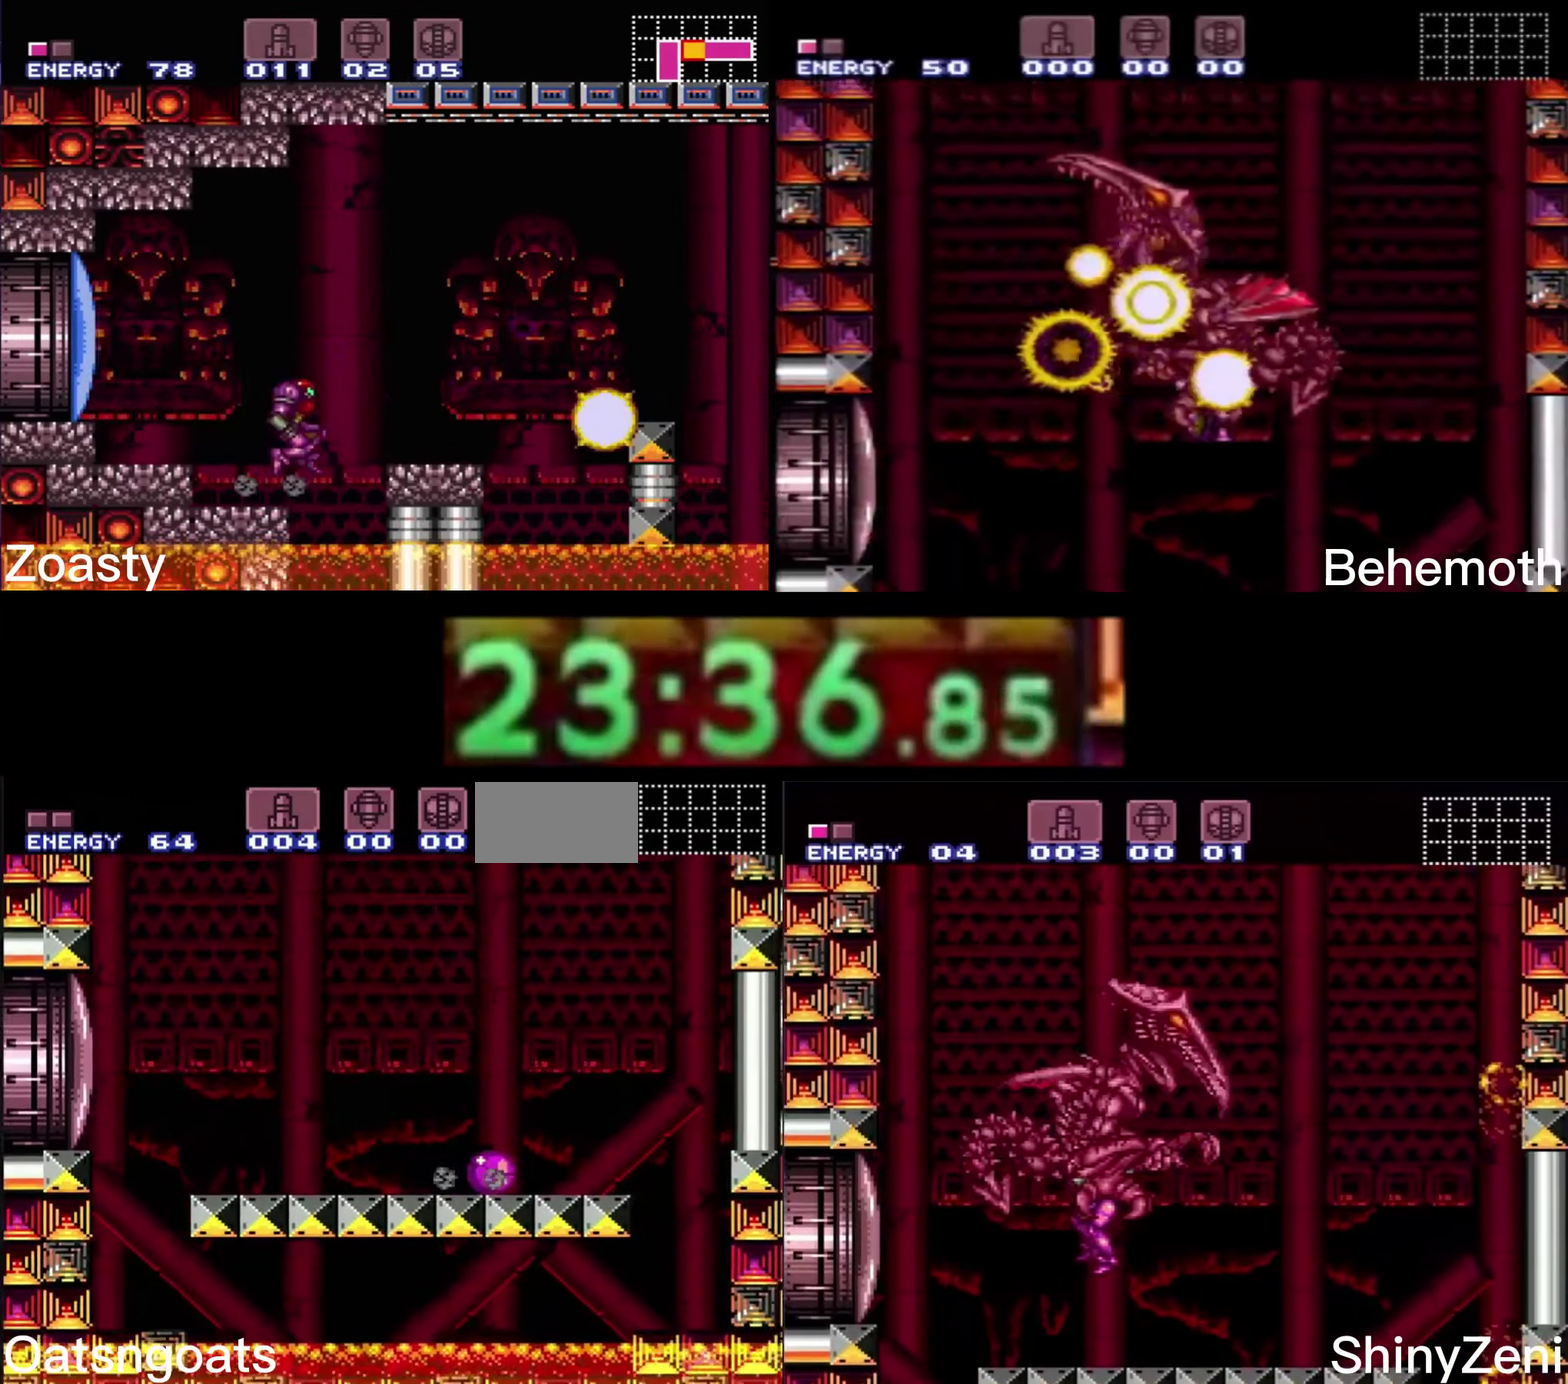
{"buttons": ["DPAD_RIGHT"], "events": [[283, "START", "down"], [450, "START", "up"]]}
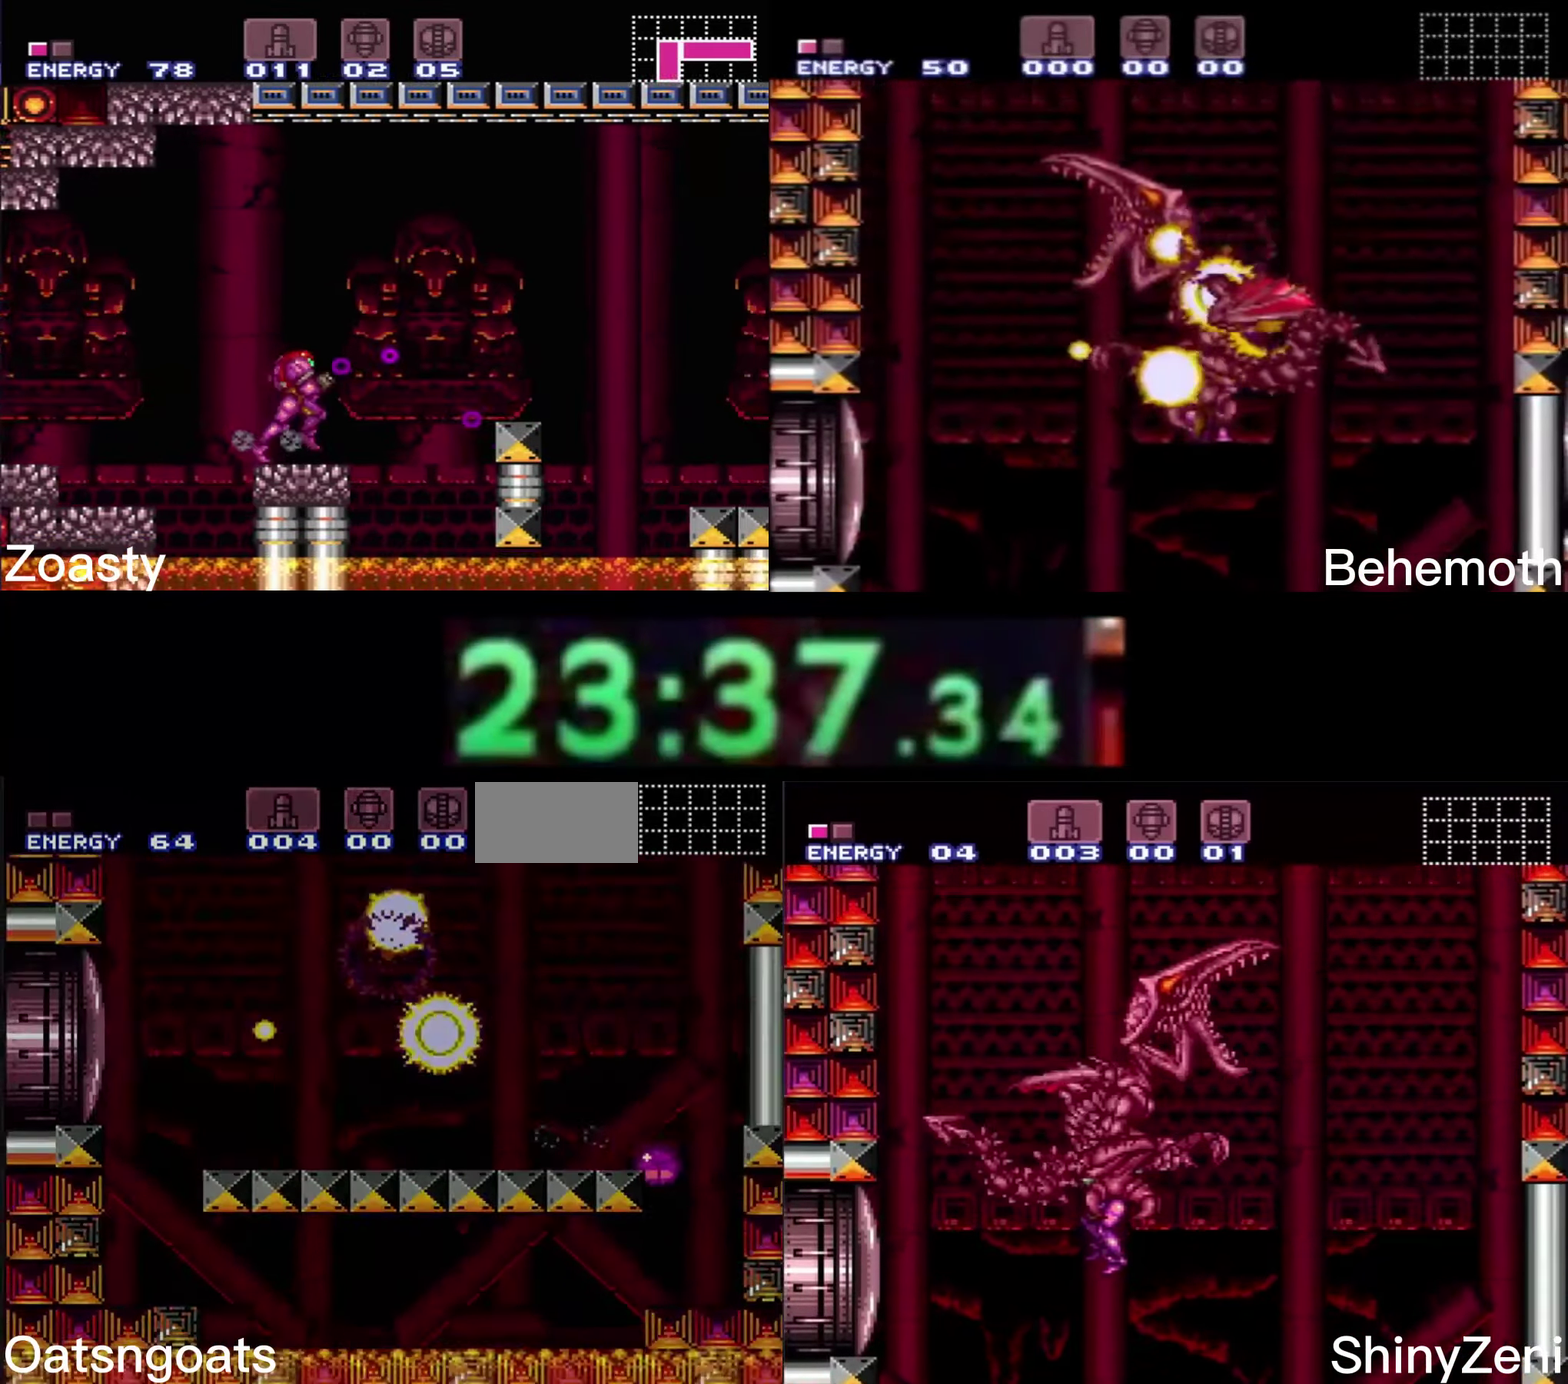
{"buttons": [], "events": [[67, "DPAD_RIGHT", "up"], [100, "DPAD_LEFT", "down"], [150, "DPAD_UP", "down"], [183, "DPAD_LEFT", "up"], [250, "DPAD_LEFT", "down"], [250, "DPAD_UP", "up"], [467, "DPAD_LEFT", "up"]]}
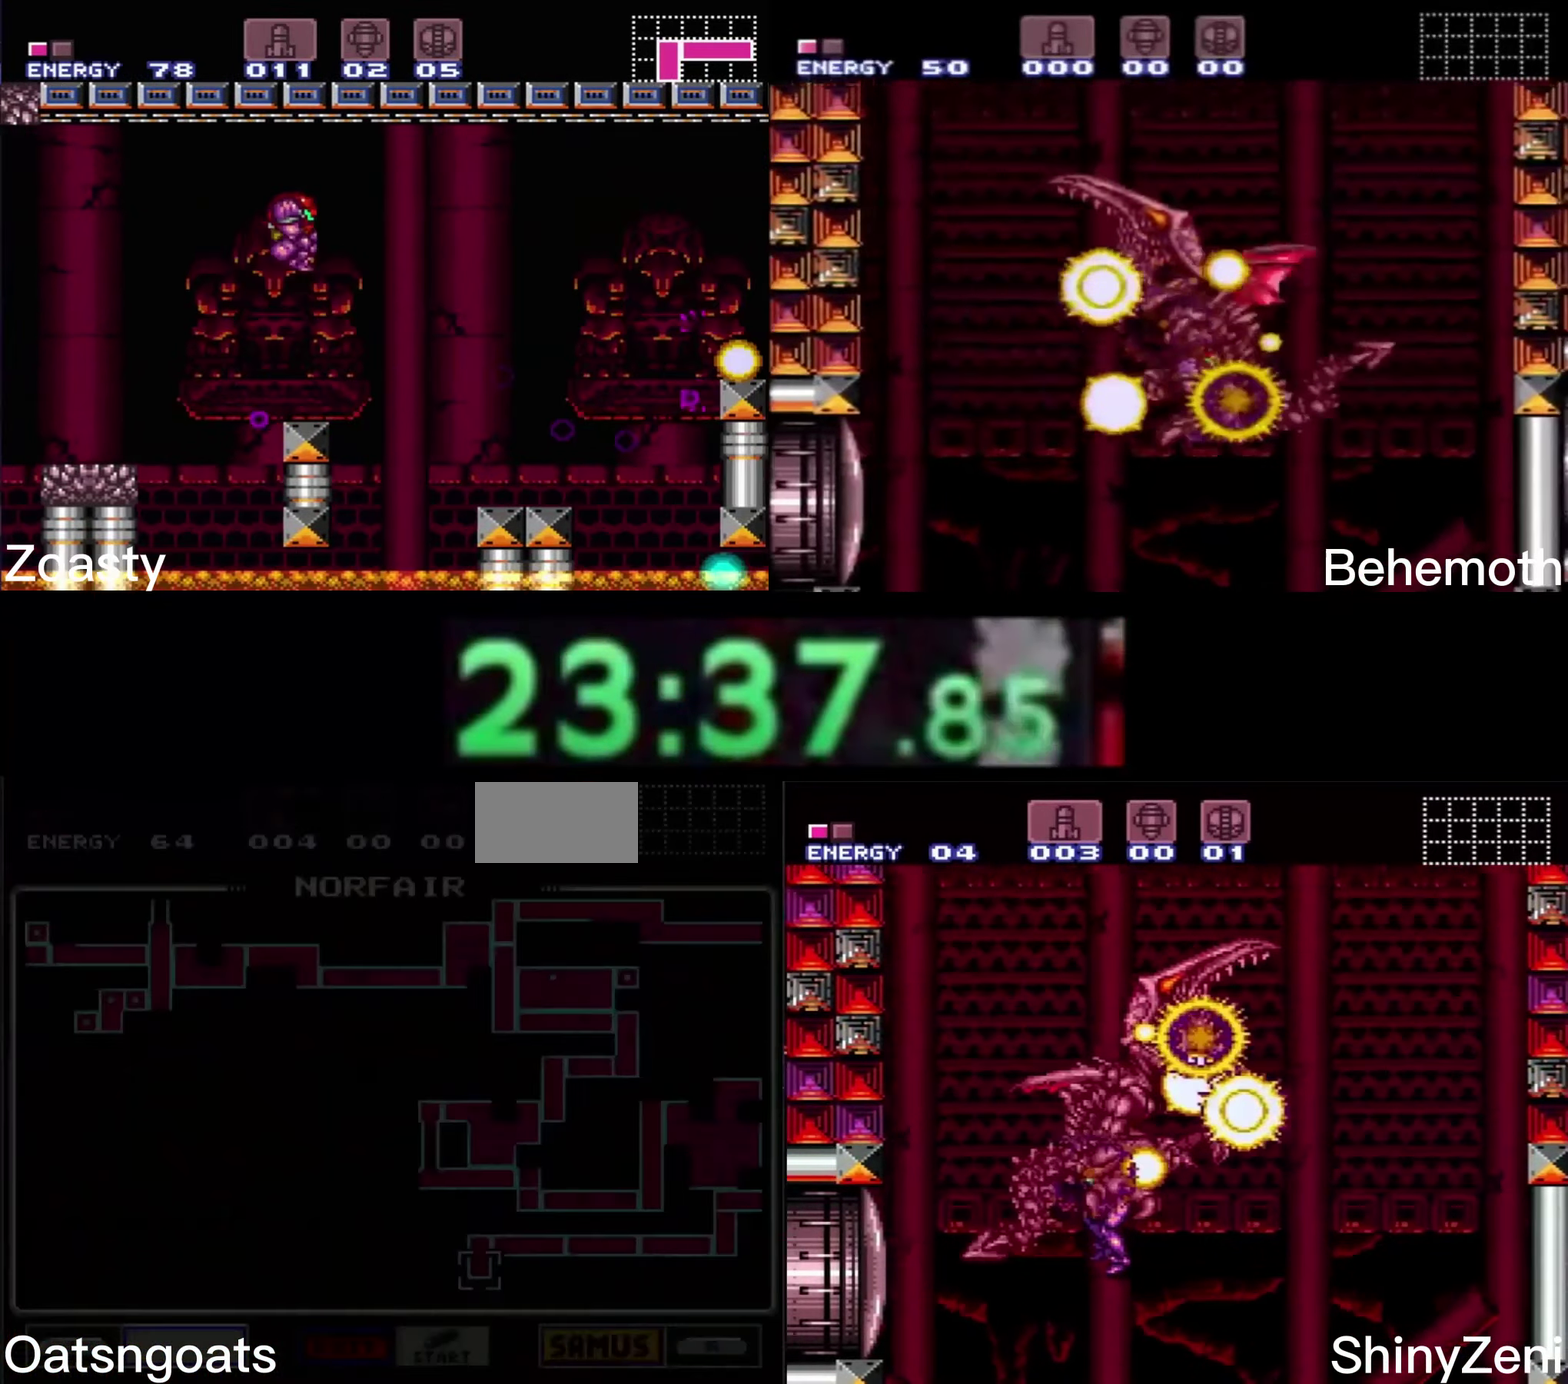
{"buttons": [], "events": []}
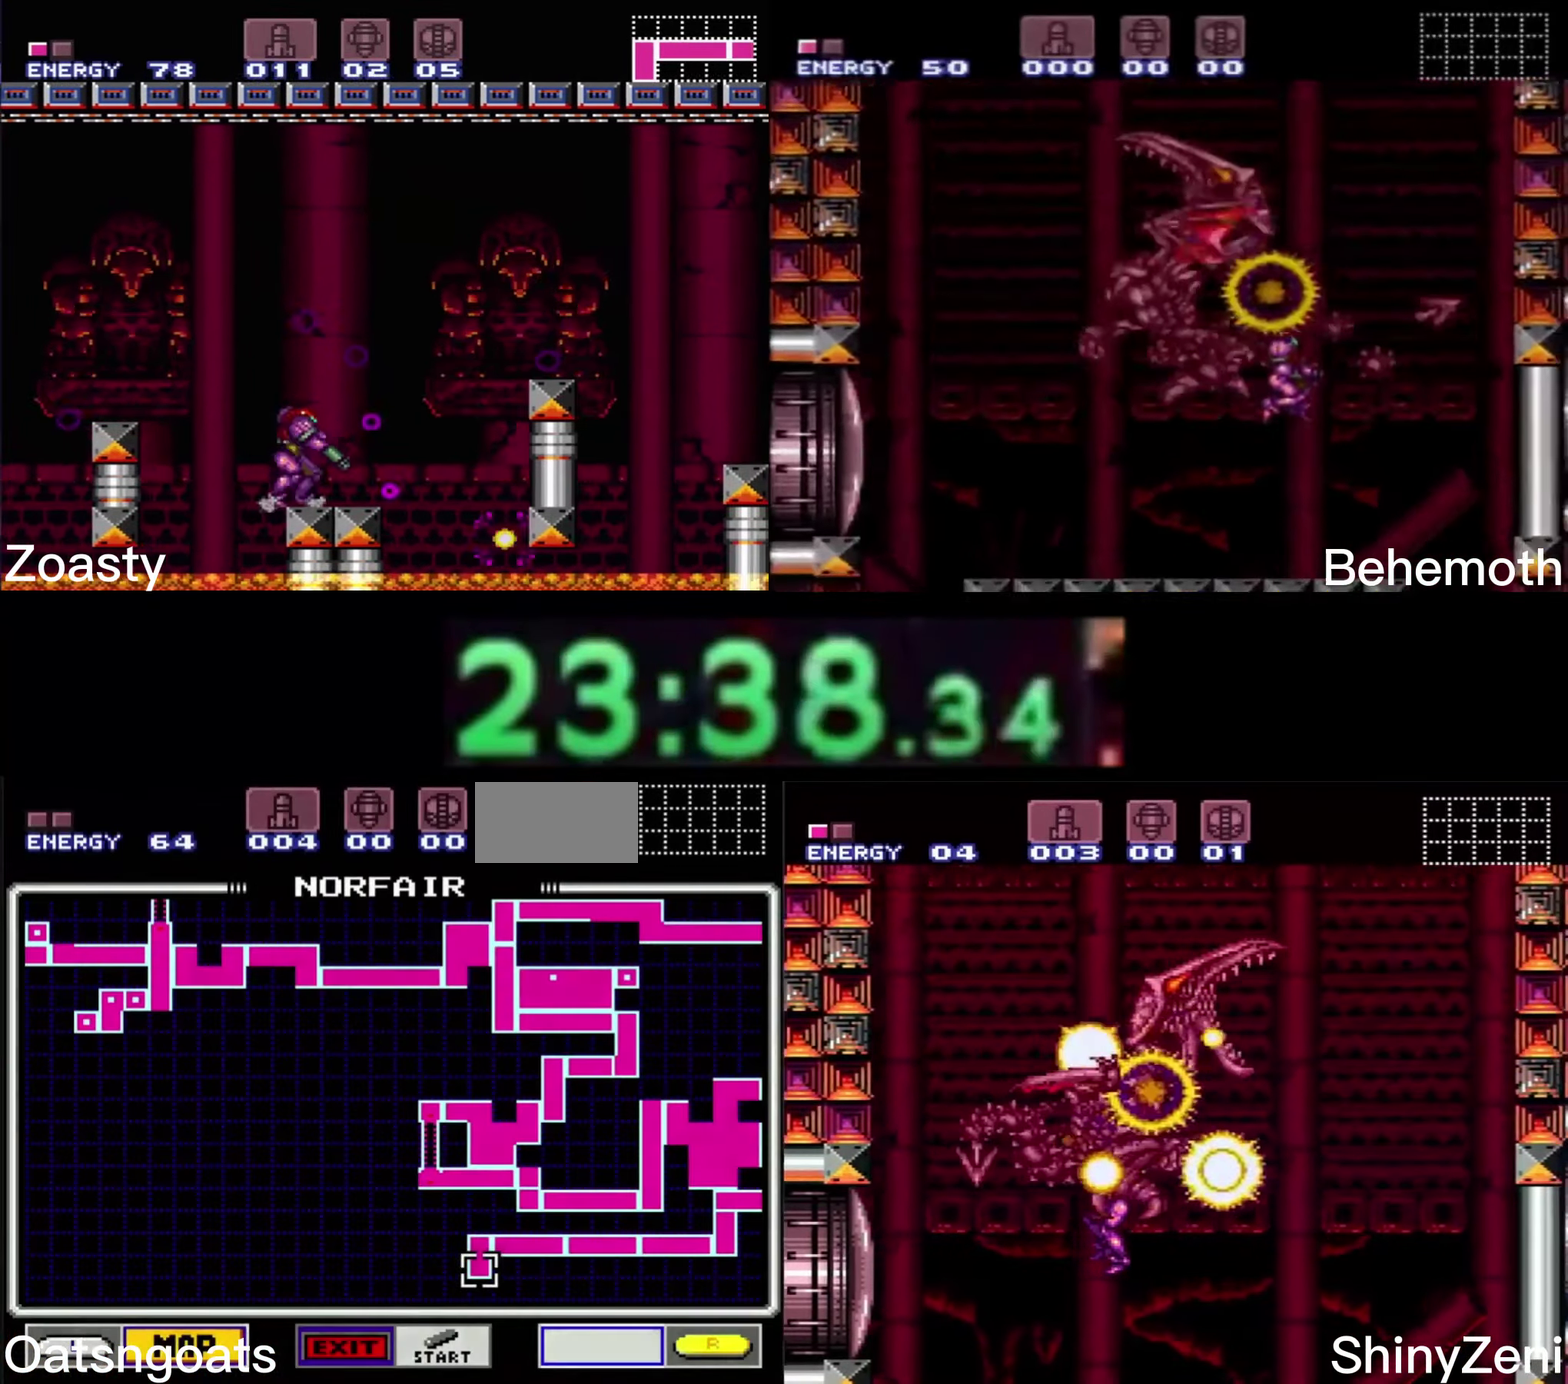
{"buttons": [], "events": []}
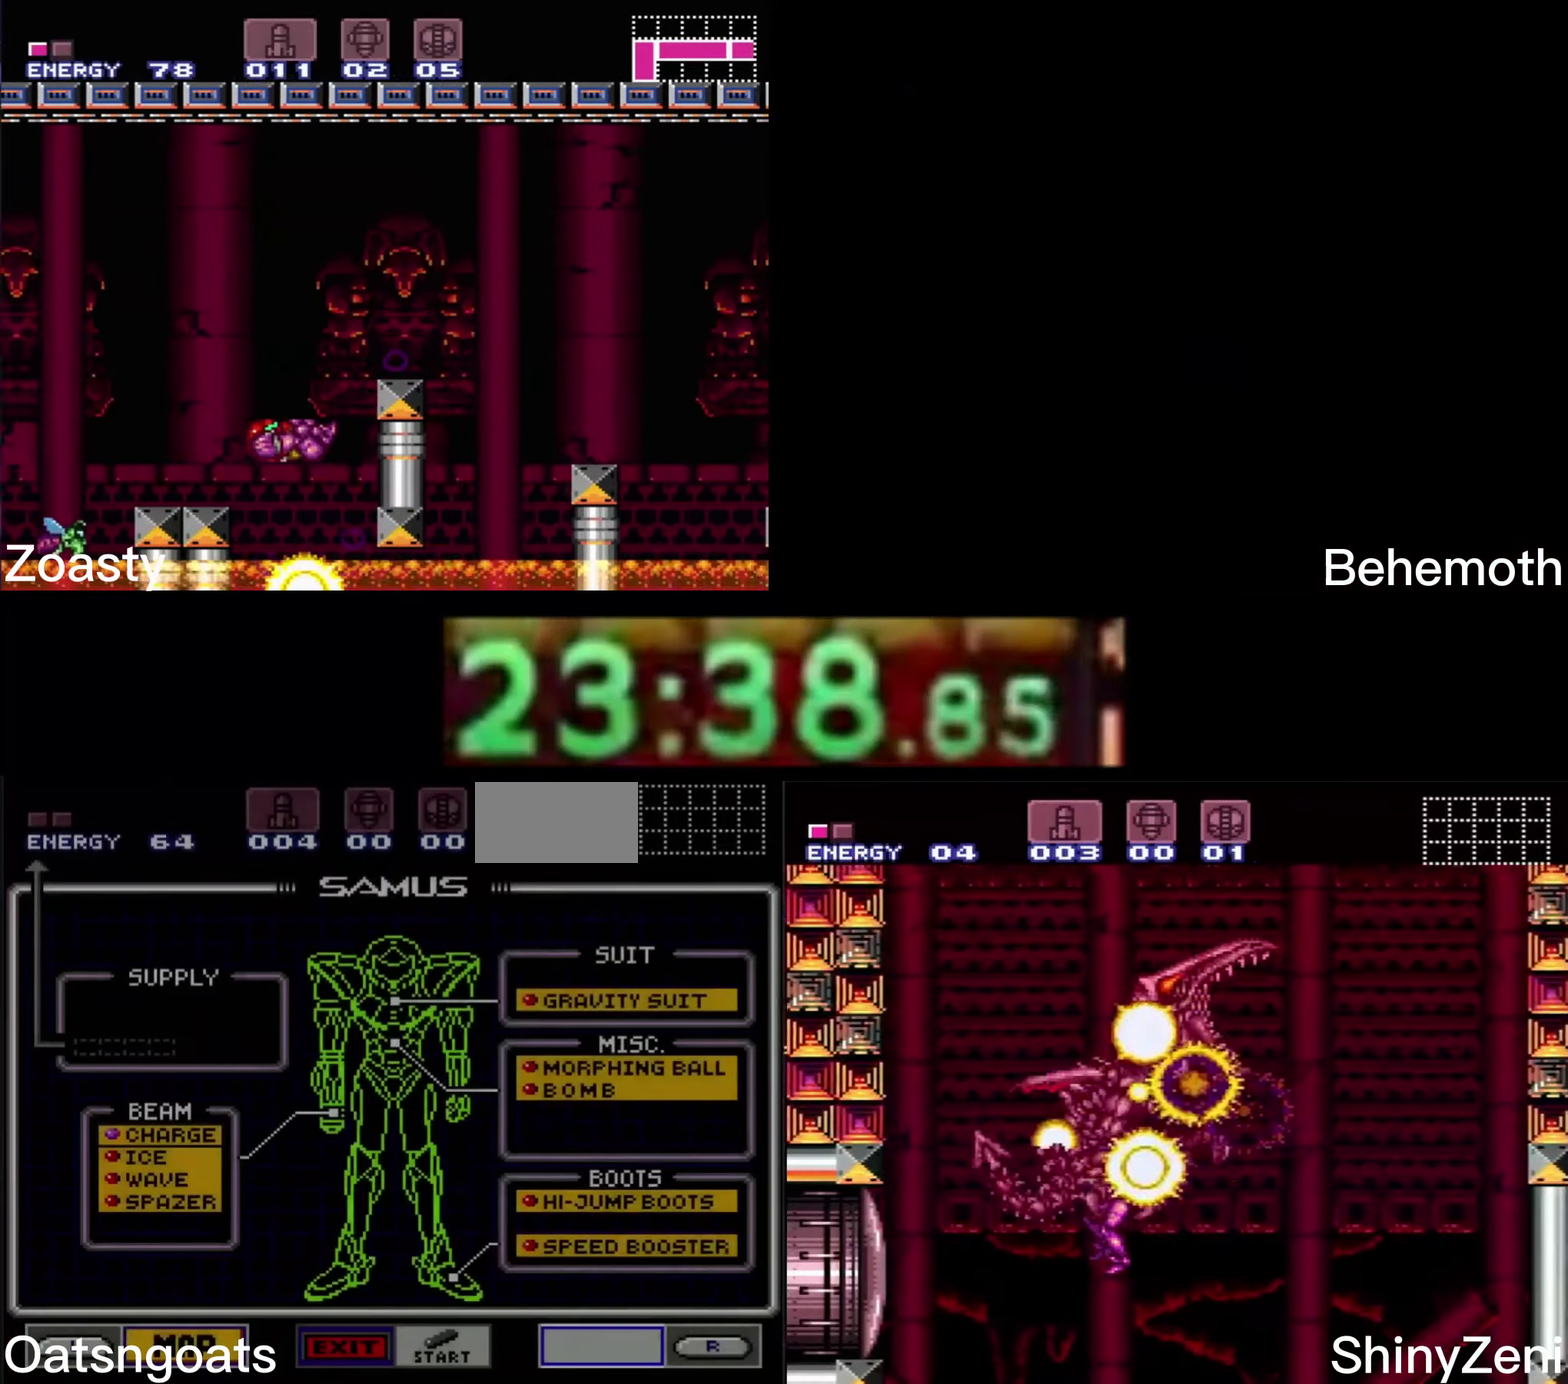
{"buttons": [], "events": [[250, "DPAD_DOWN", "down"], [334, "DPAD_DOWN", "up"], [367, "A", "down"], [450, "A", "up"]]}
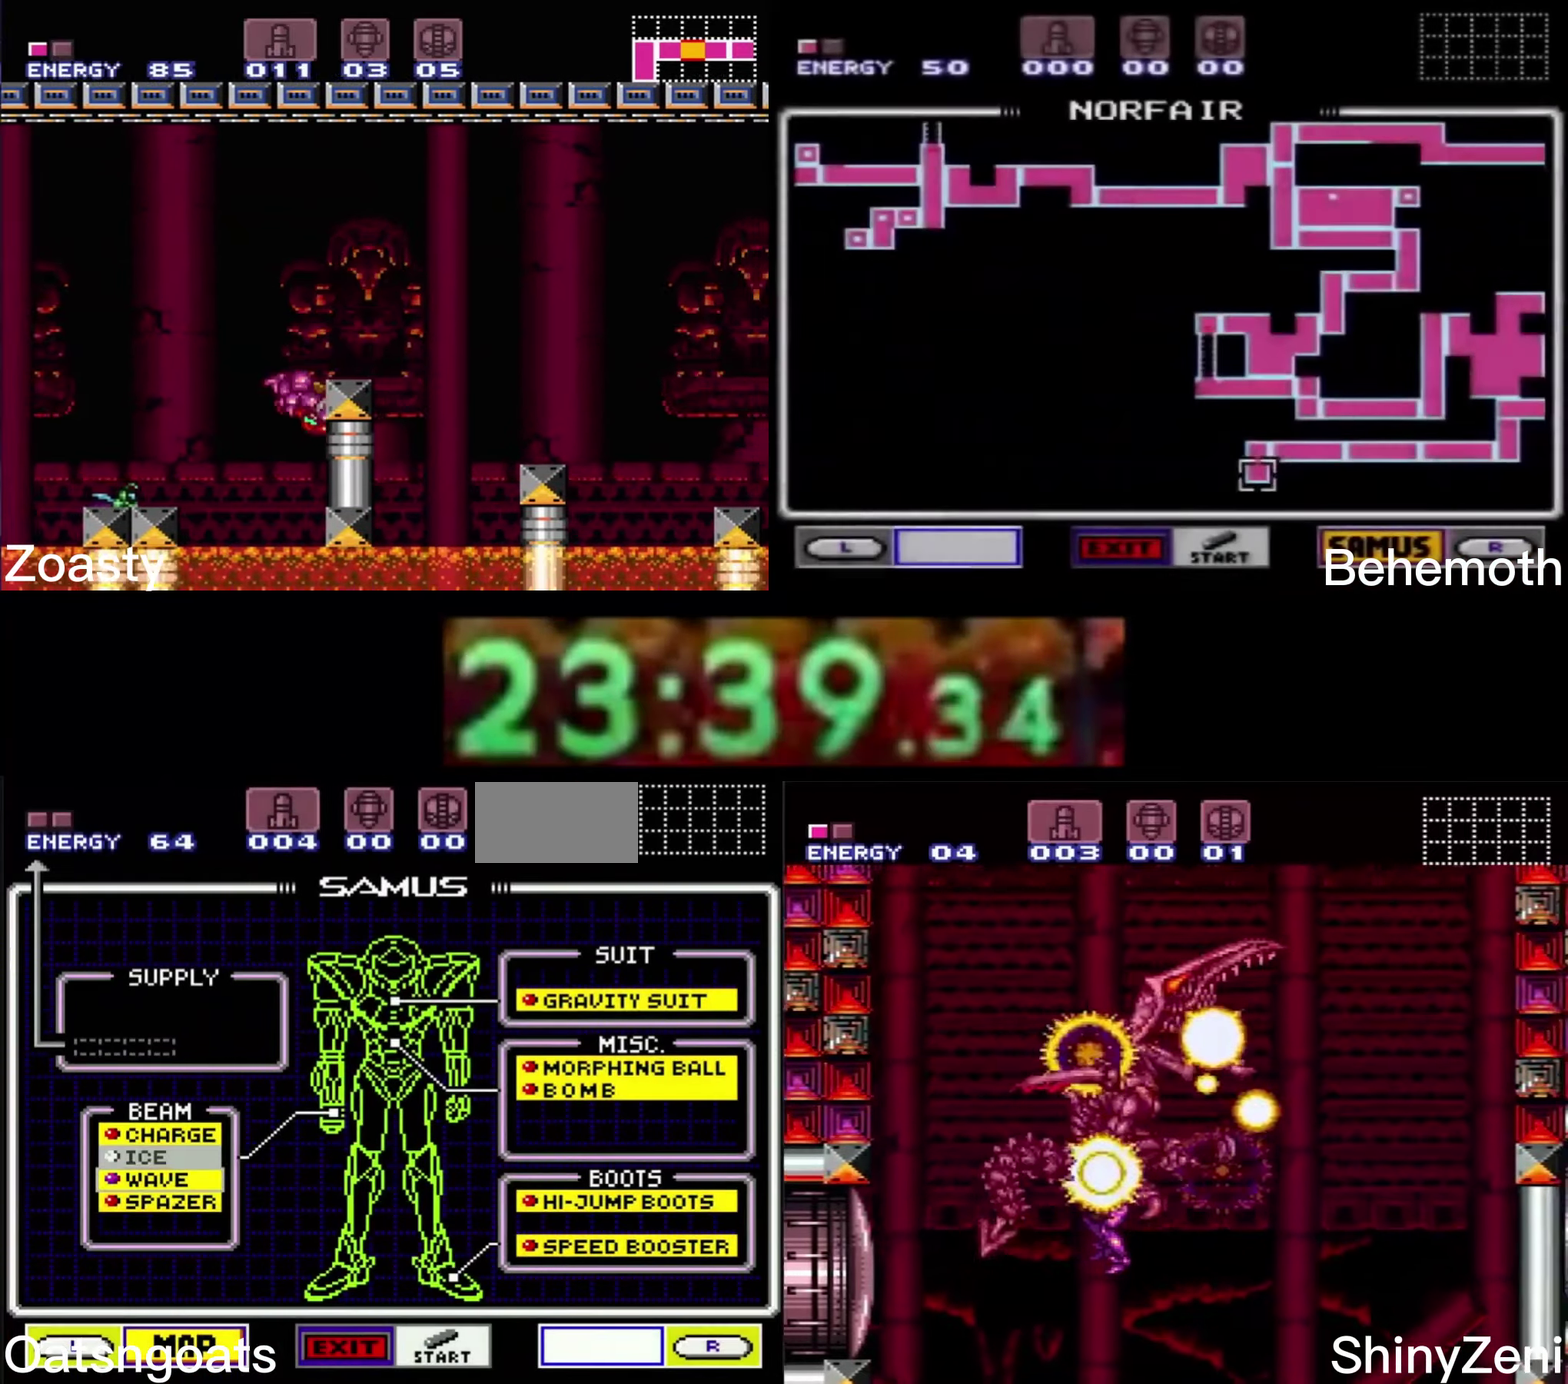
{"buttons": [], "events": [[17, "DPAD_DOWN", "down"], [84, "A", "down"], [84, "DPAD_DOWN", "up"], [167, "A", "up"], [234, "START", "down"], [417, "START", "up"]]}
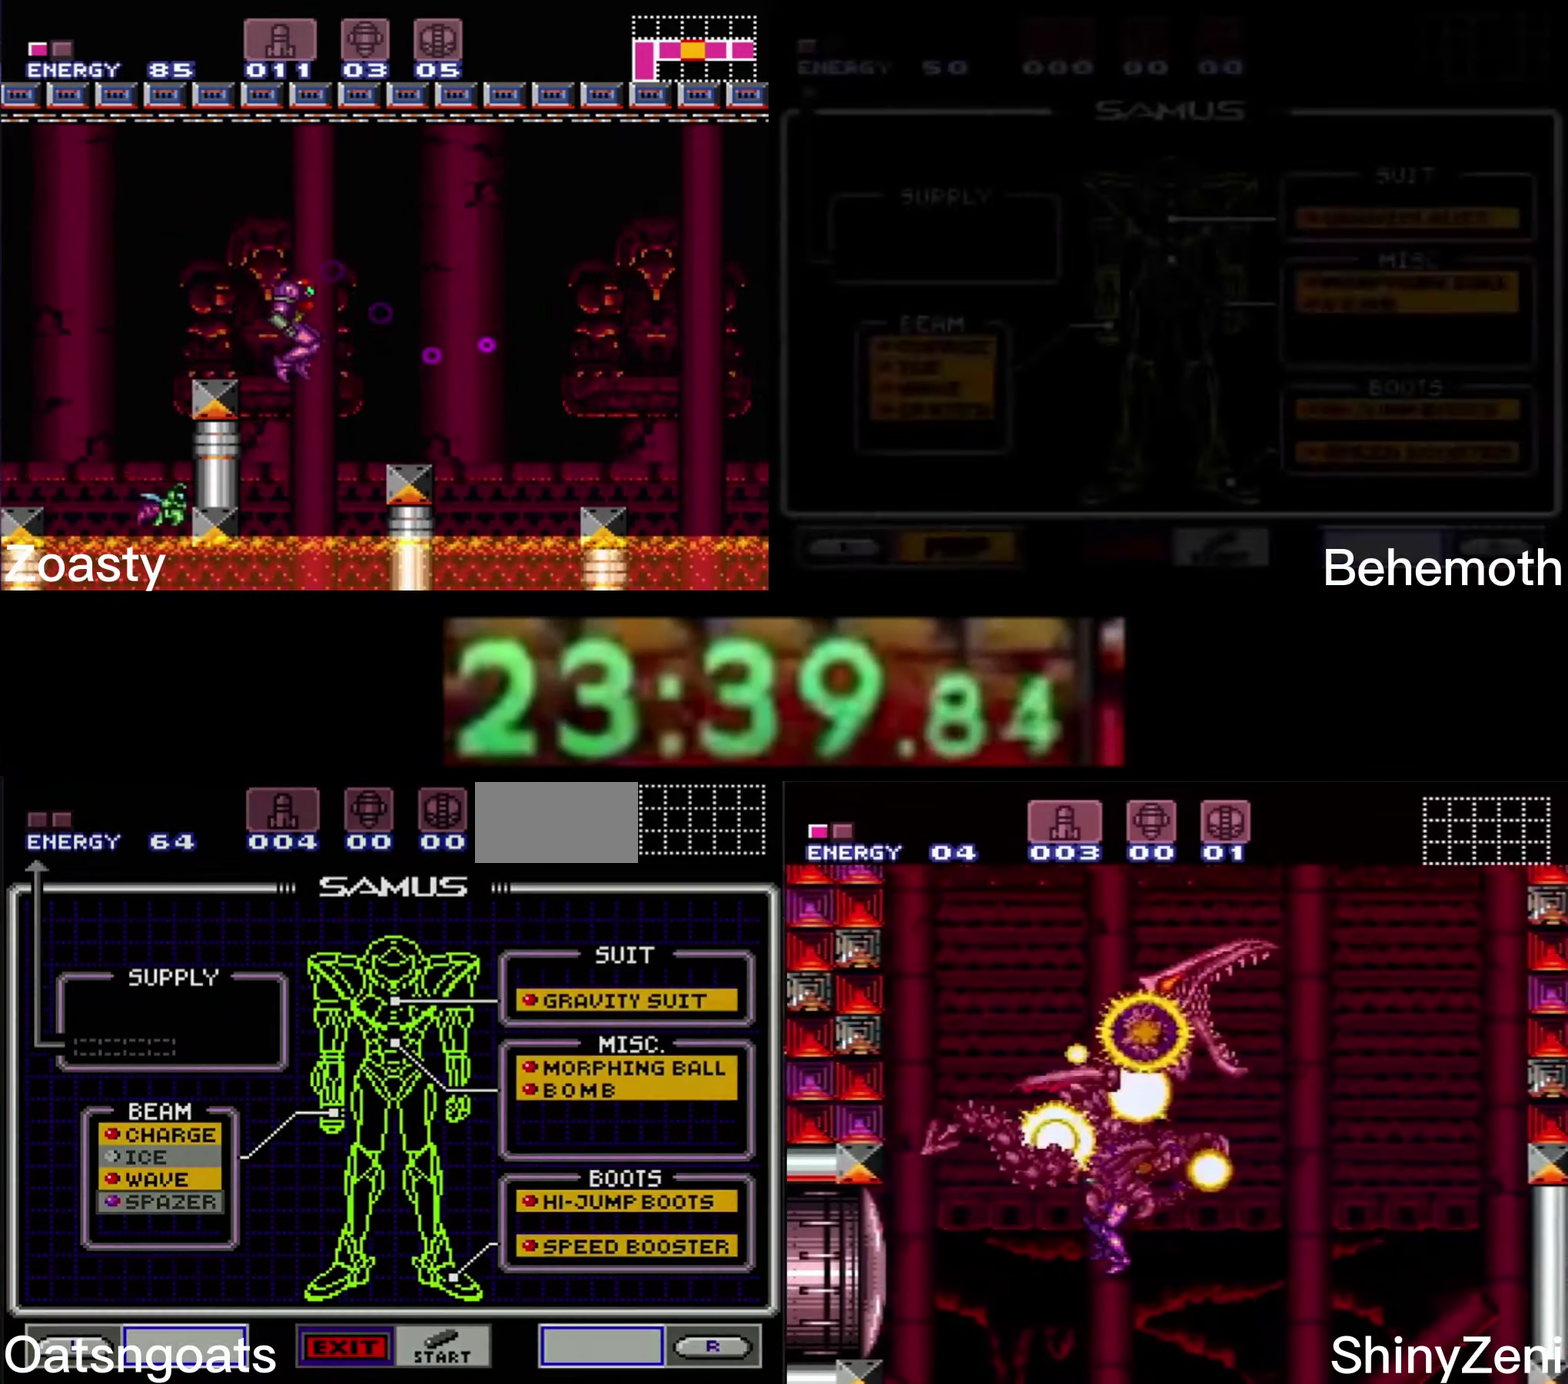
{"buttons": ["B"], "events": [[134, "B", "down"]]}
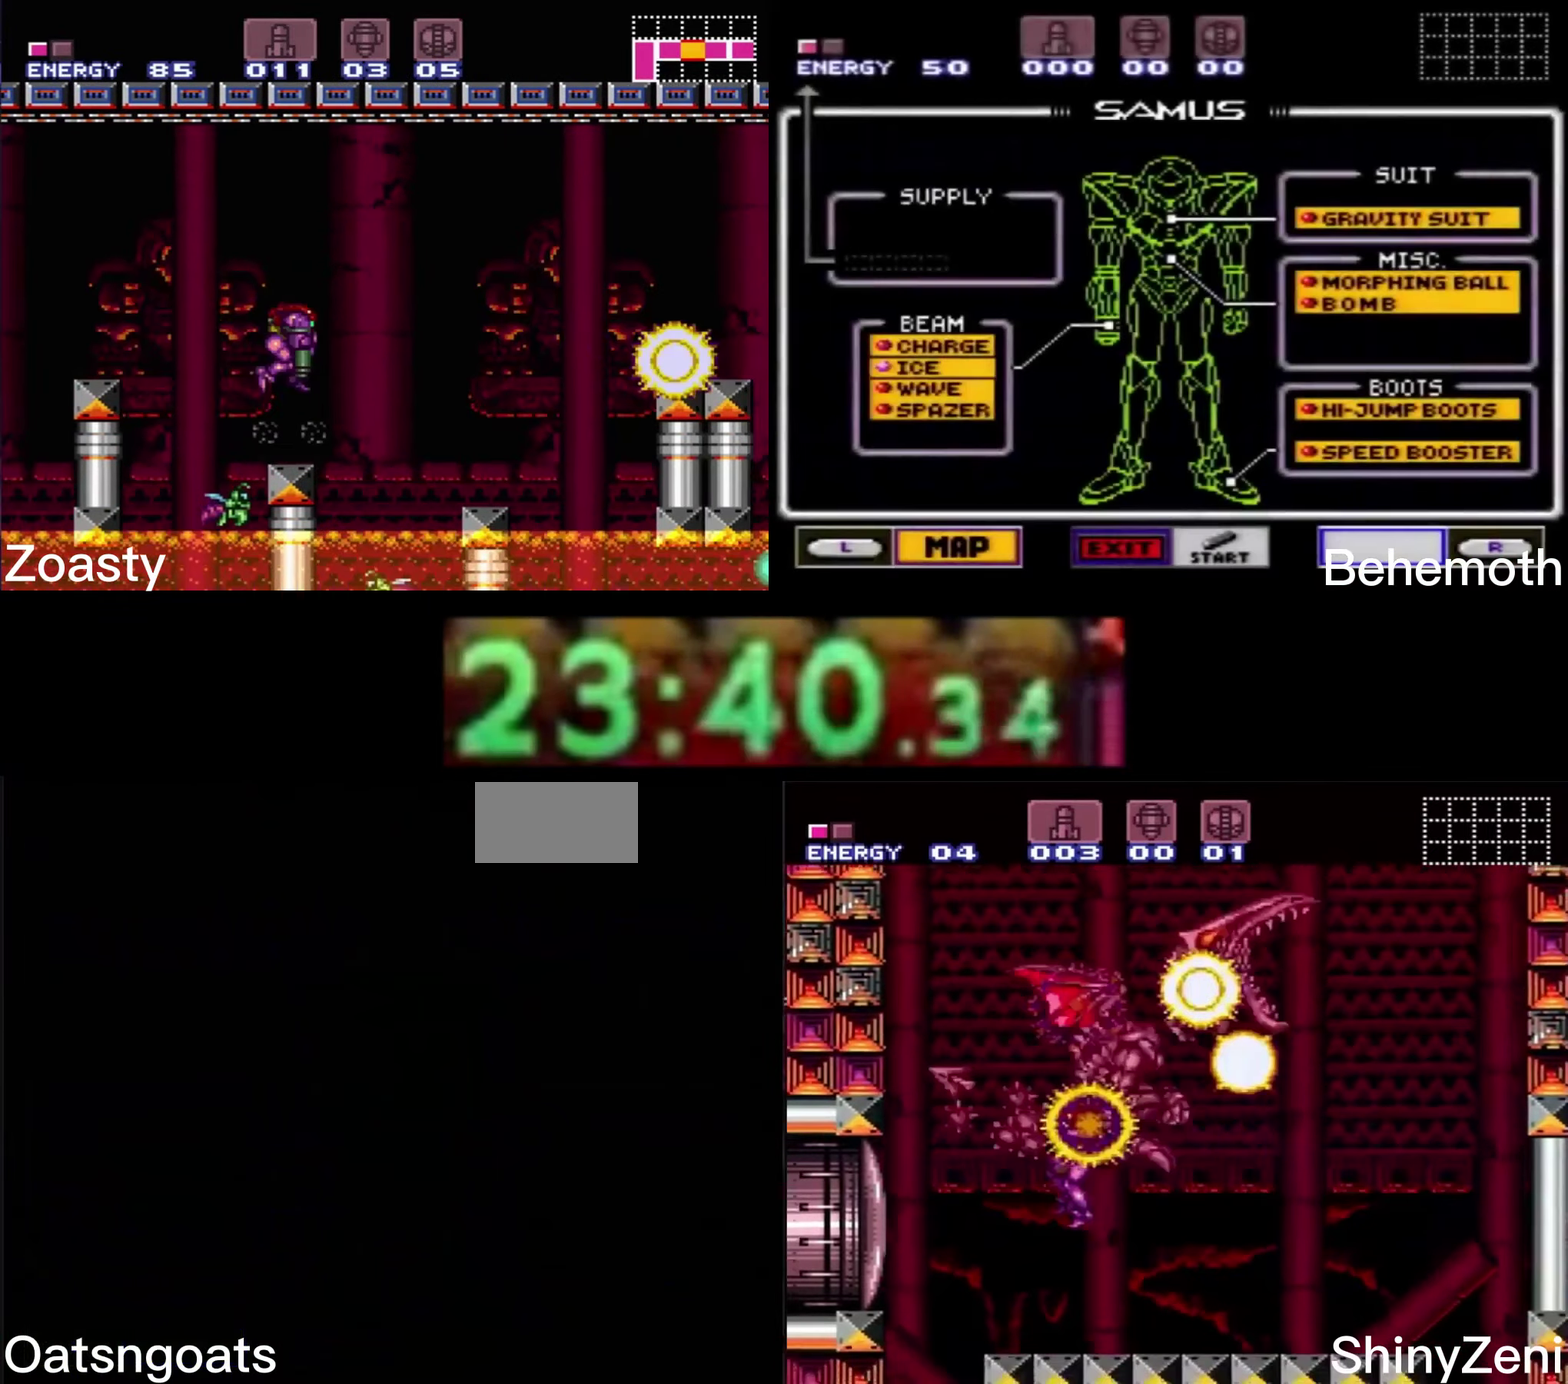
{"buttons": ["B"], "events": []}
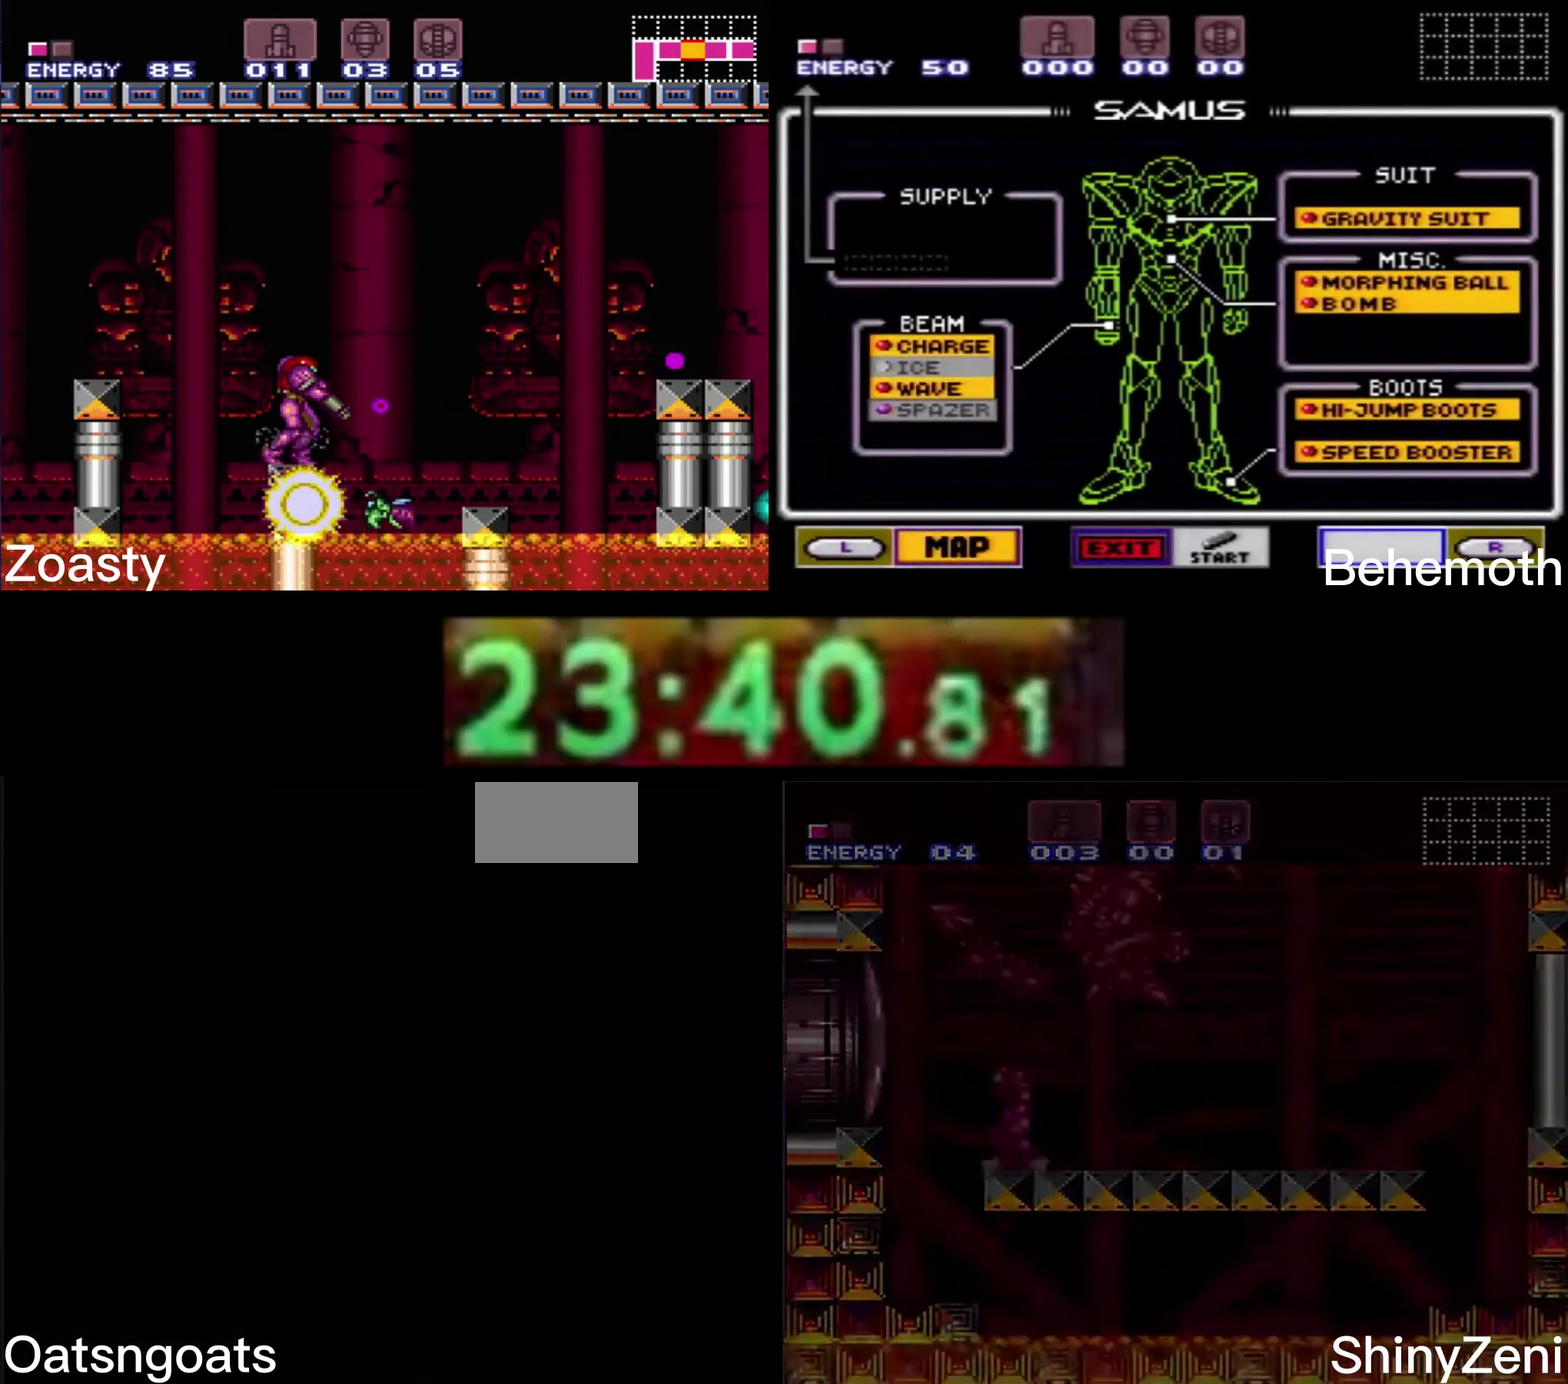
{"buttons": ["A", "B"], "events": [[450, "A", "down"]]}
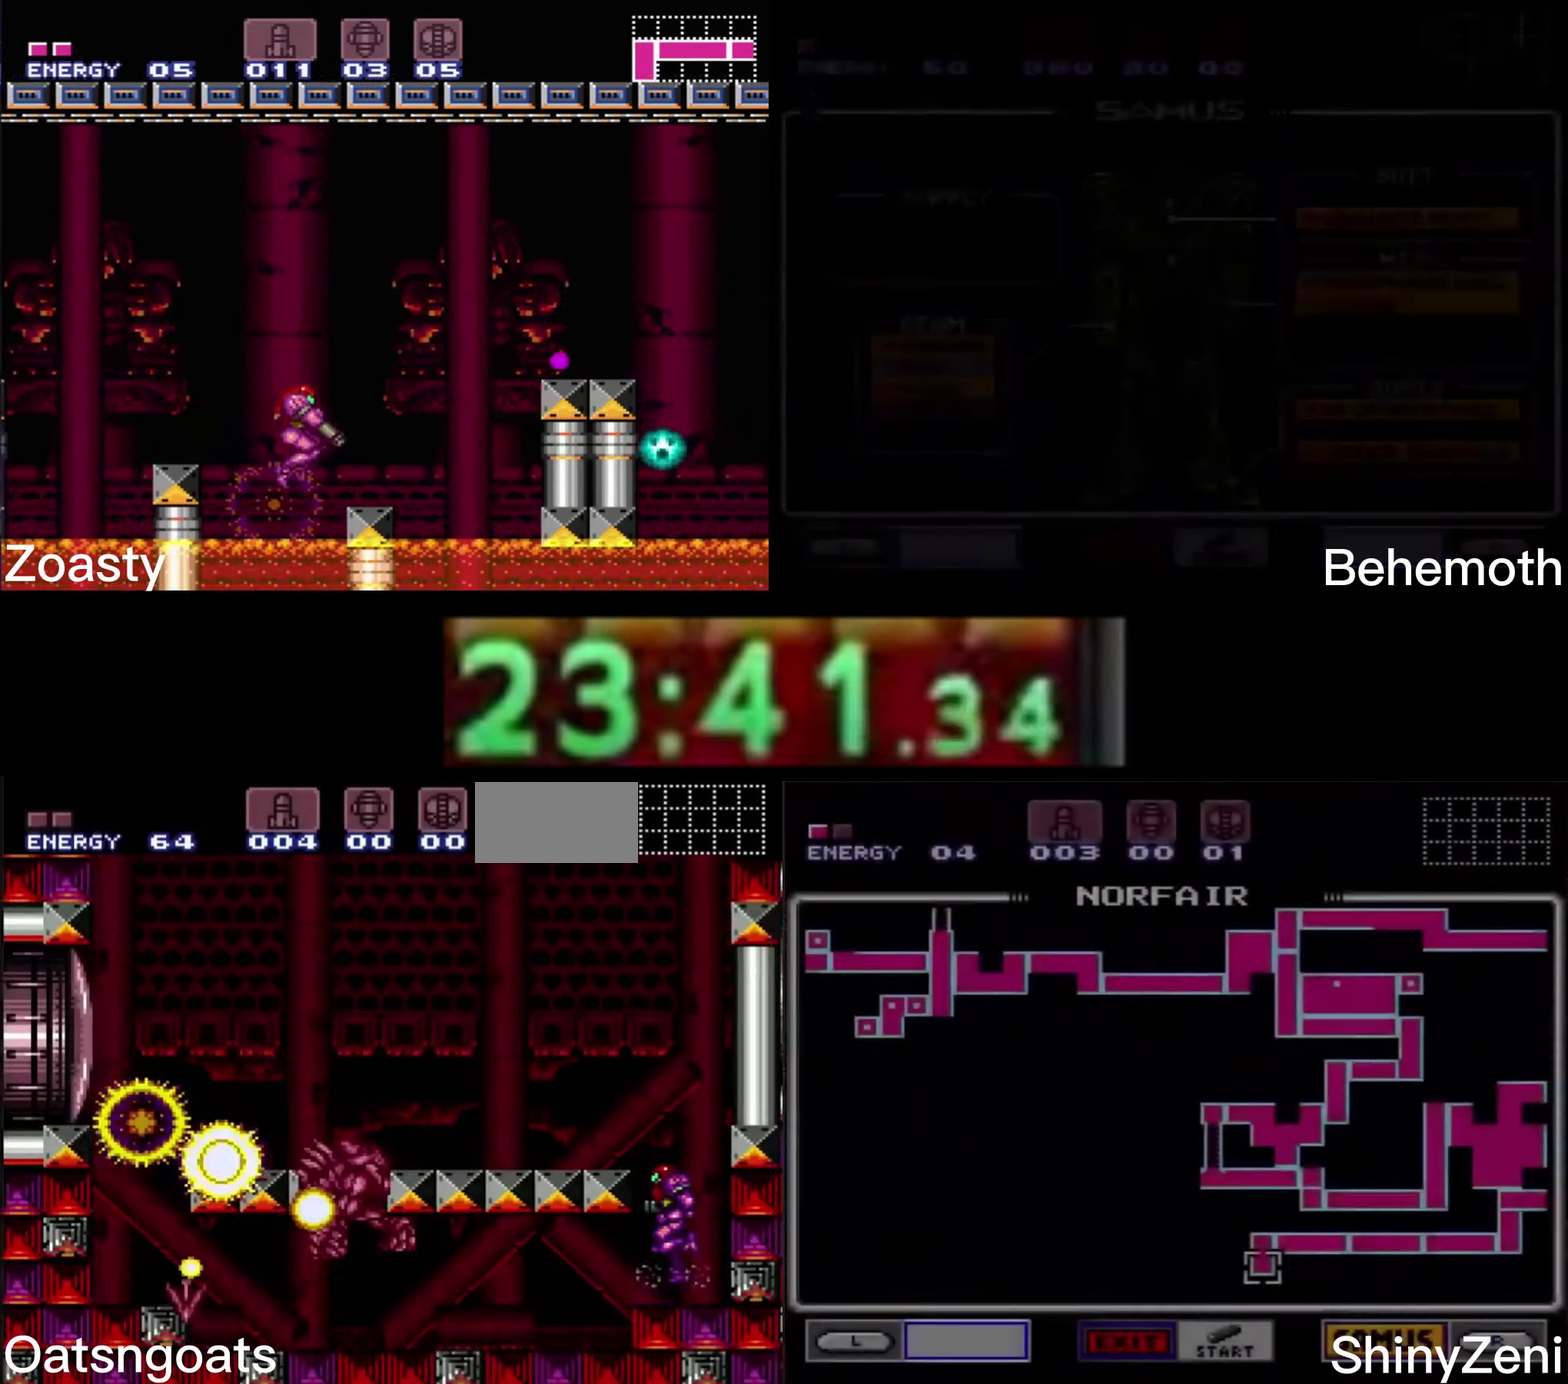
{"buttons": ["B"], "events": [[167, "A", "up"], [184, "B", "up"], [184, "DPAD_LEFT", "down"], [250, "DPAD_LEFT", "up"], [284, "B", "down"], [400, "DPAD_LEFT", "down"], [467, "DPAD_LEFT", "up"]]}
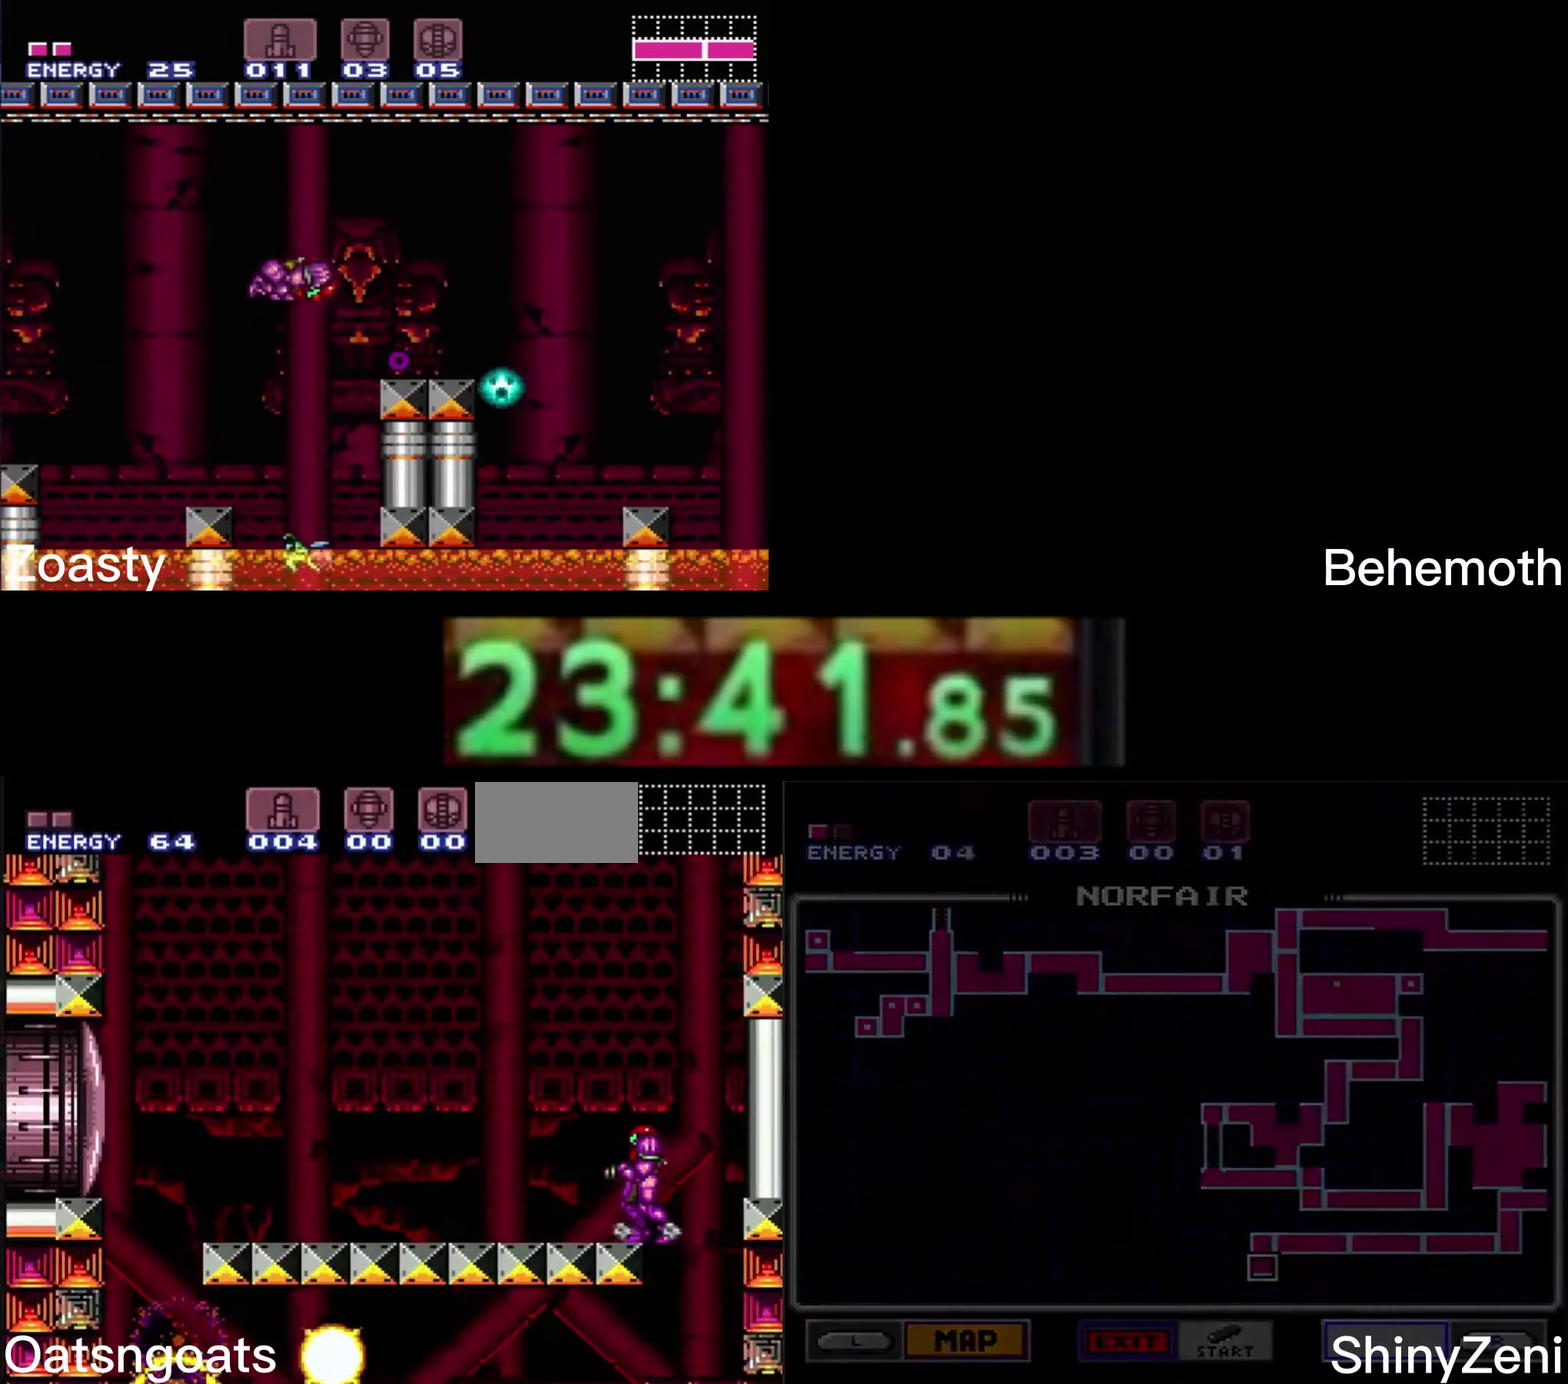
{"buttons": ["B"], "events": []}
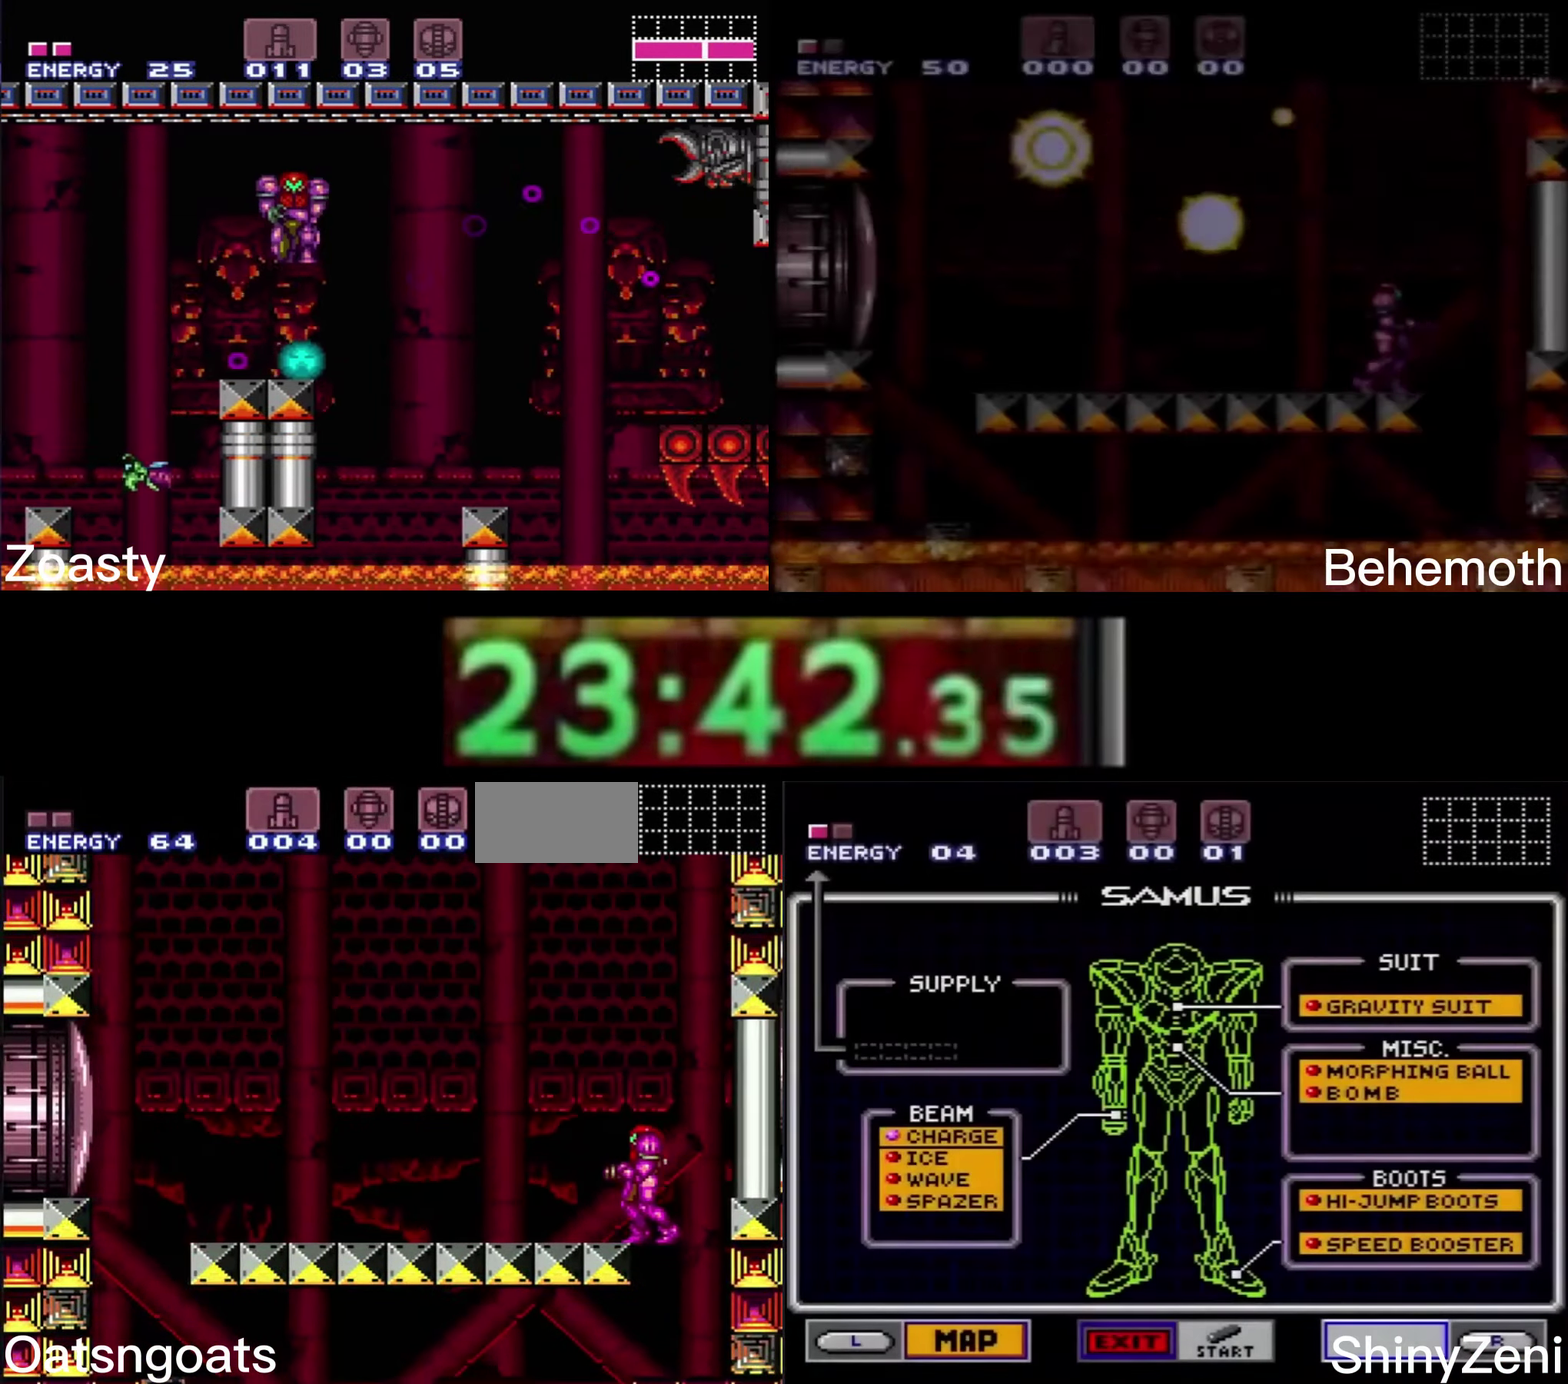
{"buttons": ["B", "DPAD_UP"], "events": [[367, "DPAD_UP", "down"]]}
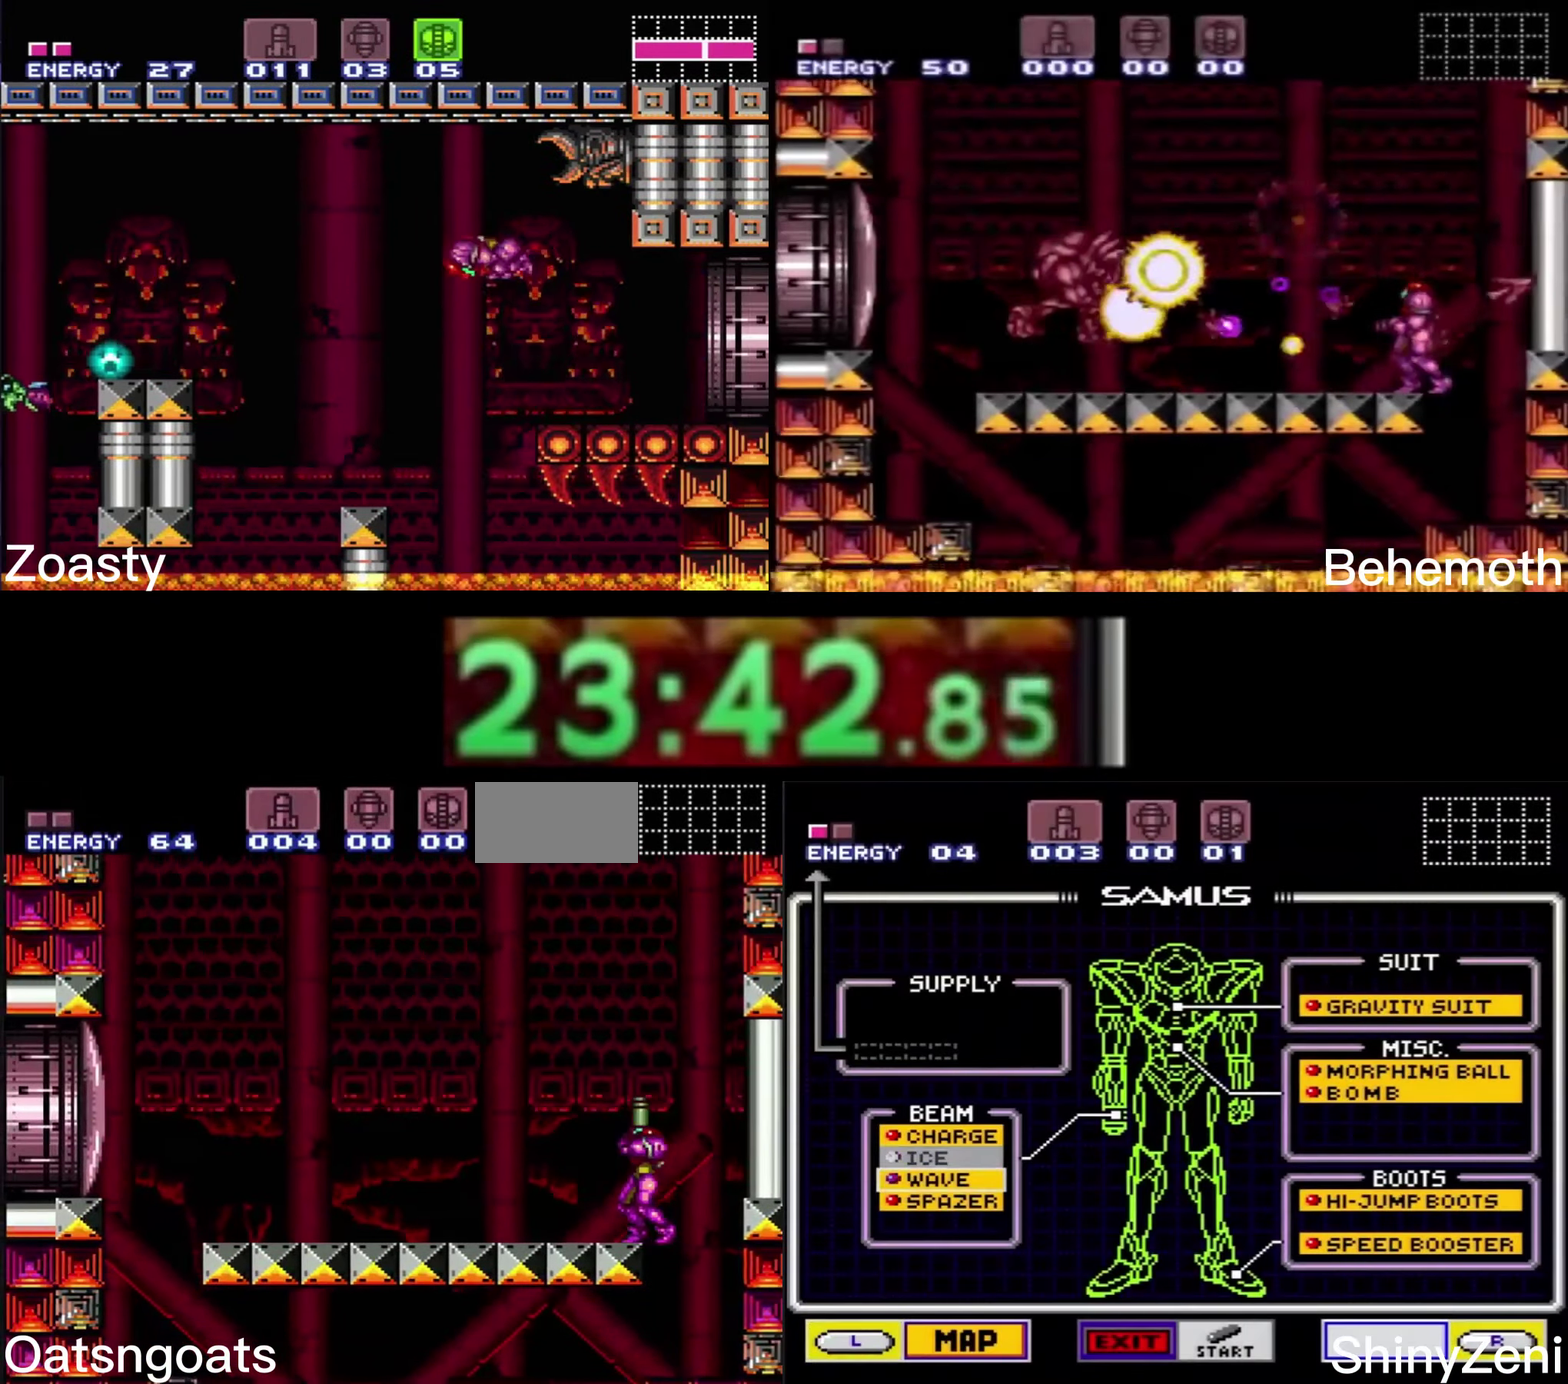
{"buttons": ["B", "DPAD_UP"], "events": []}
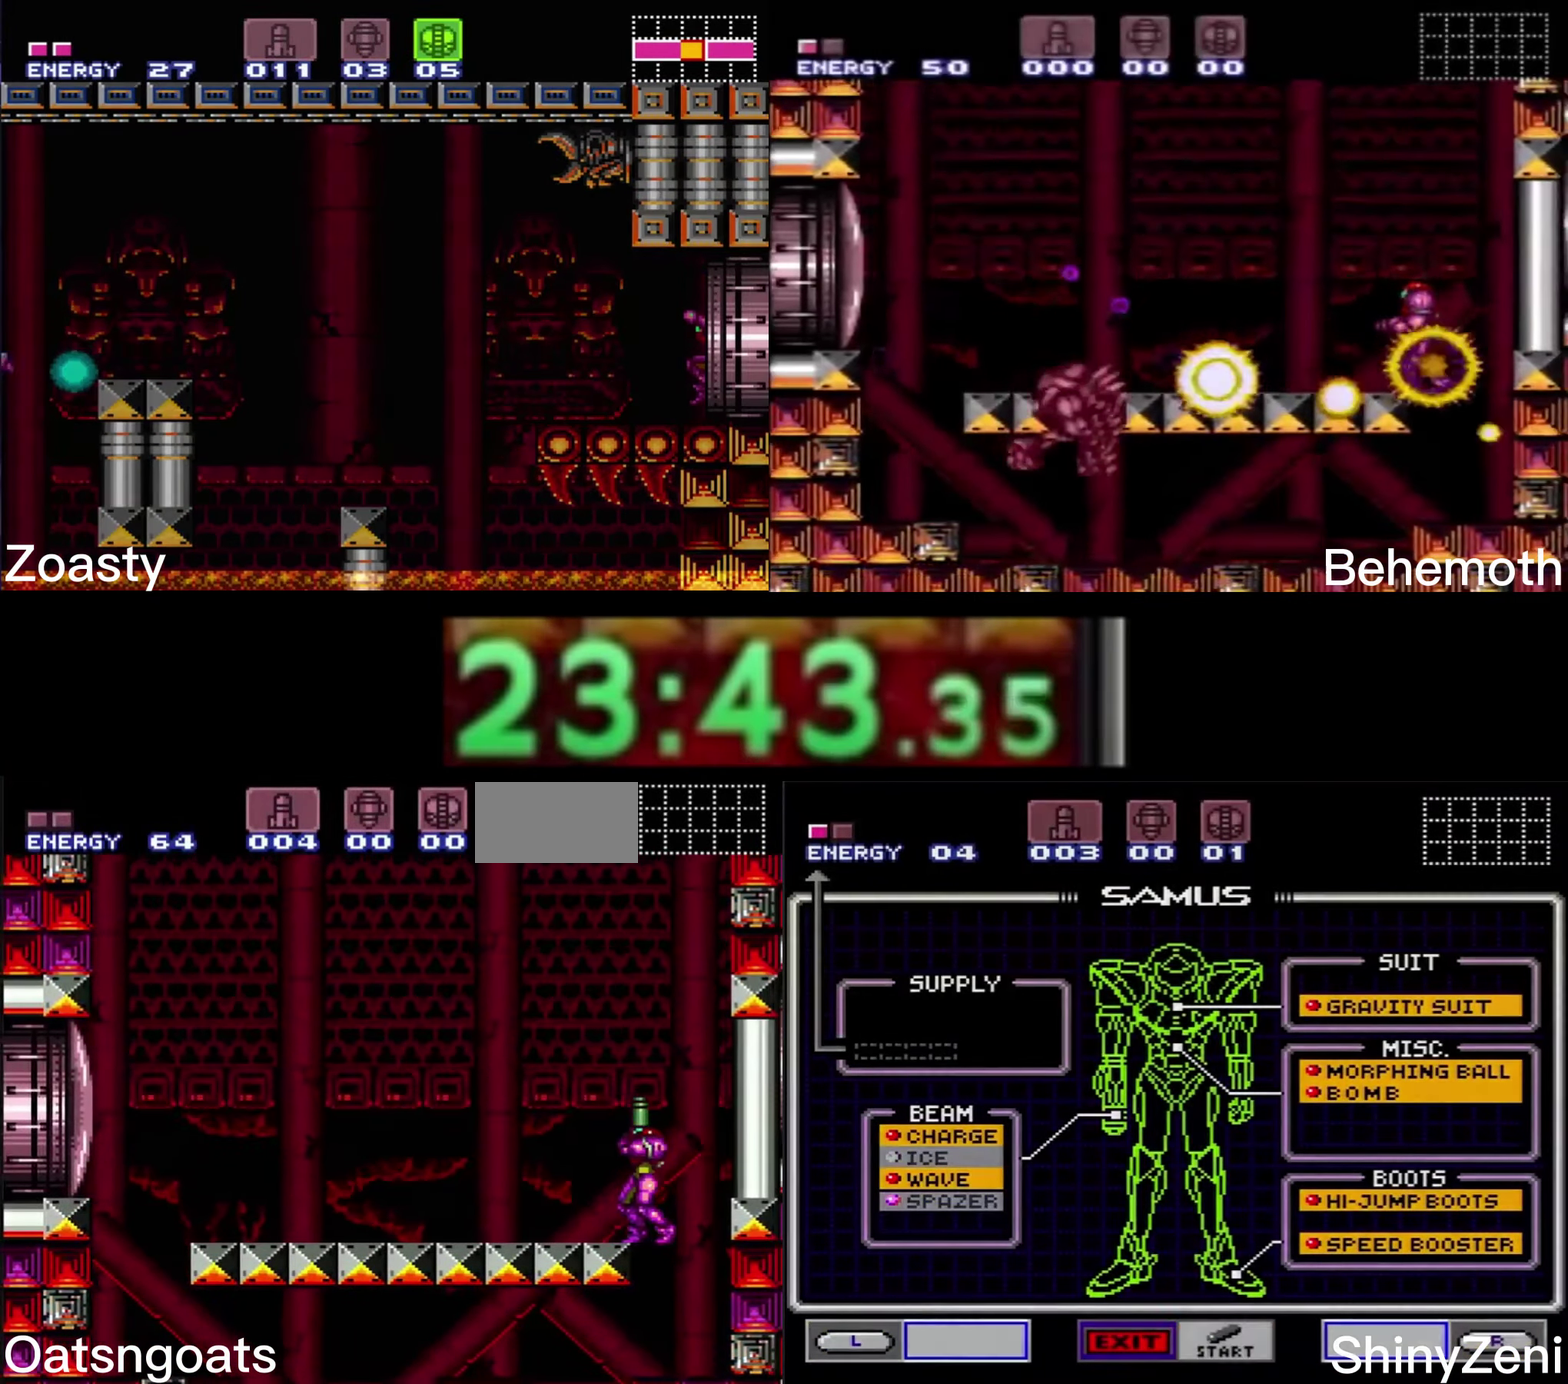
{"buttons": ["B", "DPAD_UP"], "events": []}